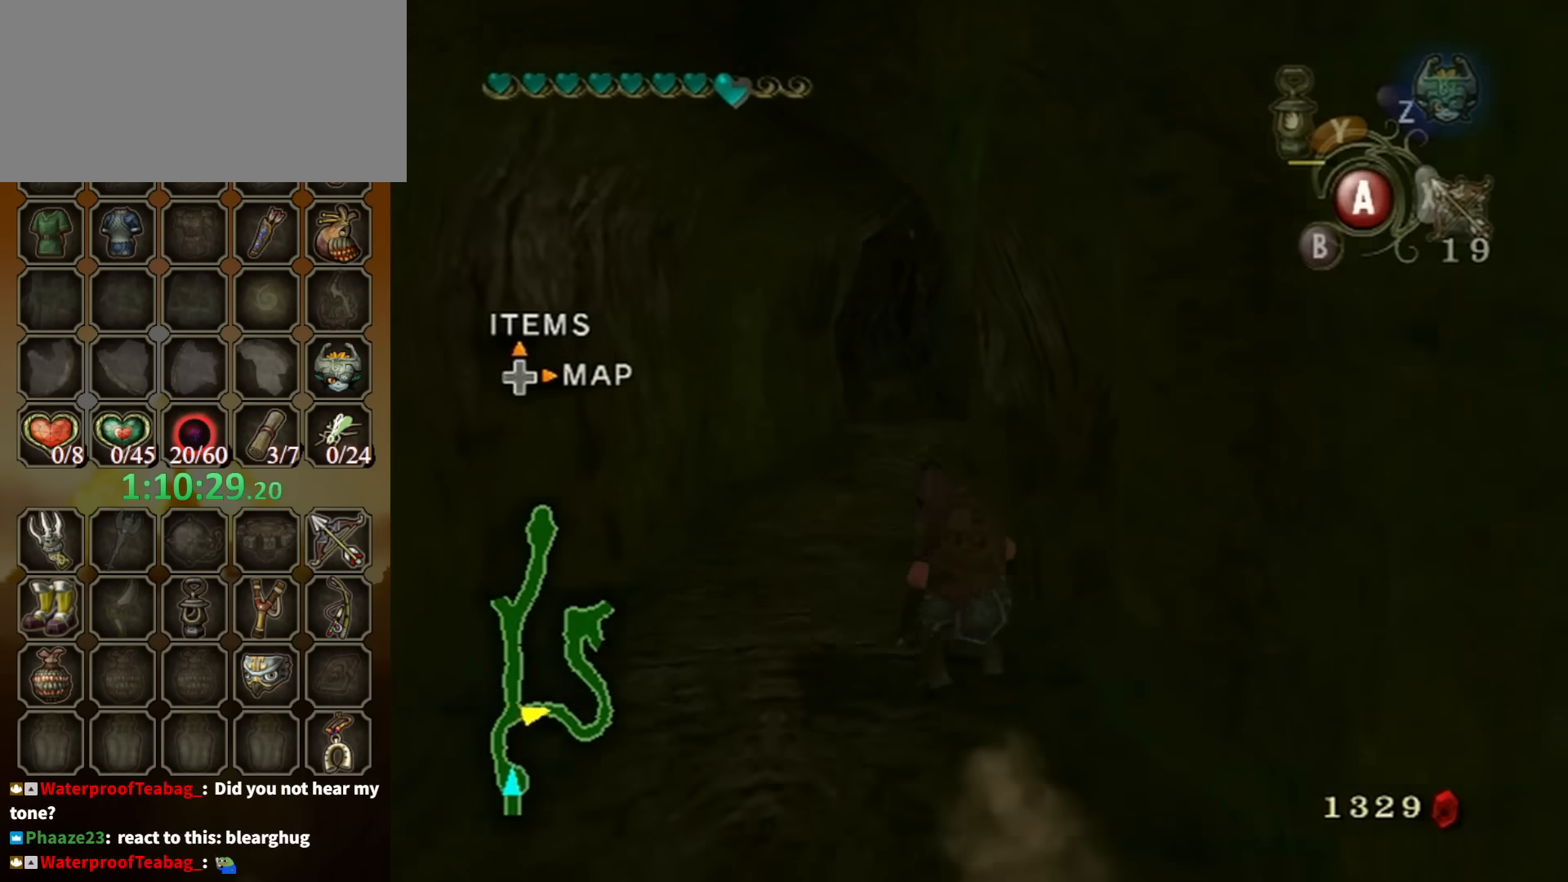
Gameplay with a controller (Nintendo layout); each line is a JSON object with the inputs held at the frame after it. "events" lists button and stick changes between this image and that frame as [ms after this image, input, new state], when the widget could be followed in between. Not read: L3 R3.
{"buttons": [], "left_stick": "up", "right_stick": "center", "events": [[33, "A", "down"], [133, "A", "up"], [167, "A", "down"], [267, "A", "up"]]}
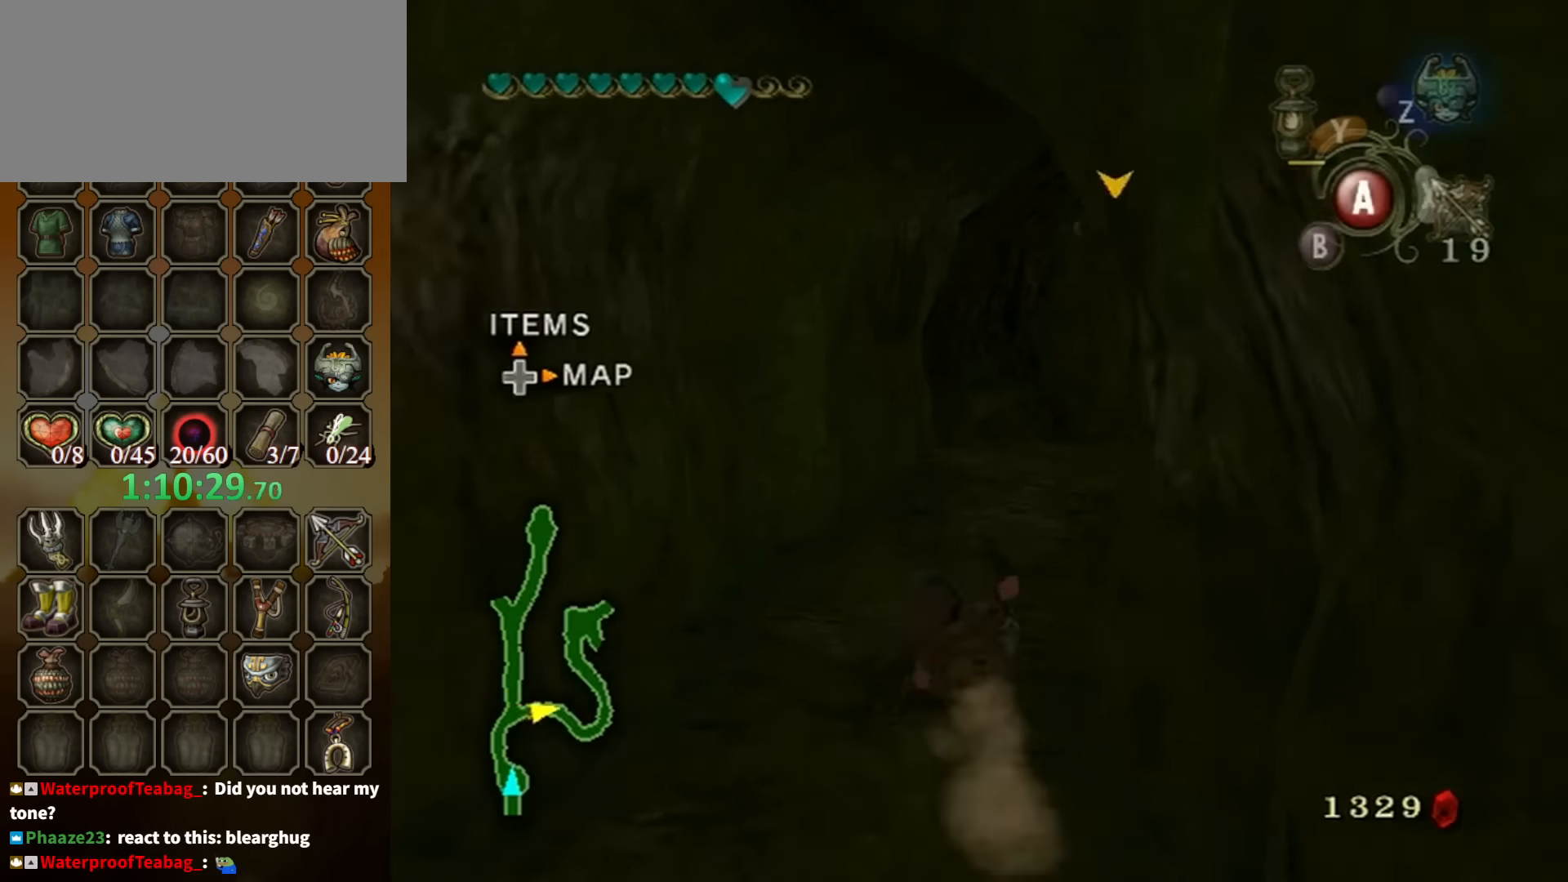
{"buttons": [], "left_stick": "up", "right_stick": "left", "events": [[300, "A", "down"], [367, "A", "up"], [433, "right_stick", "left"]]}
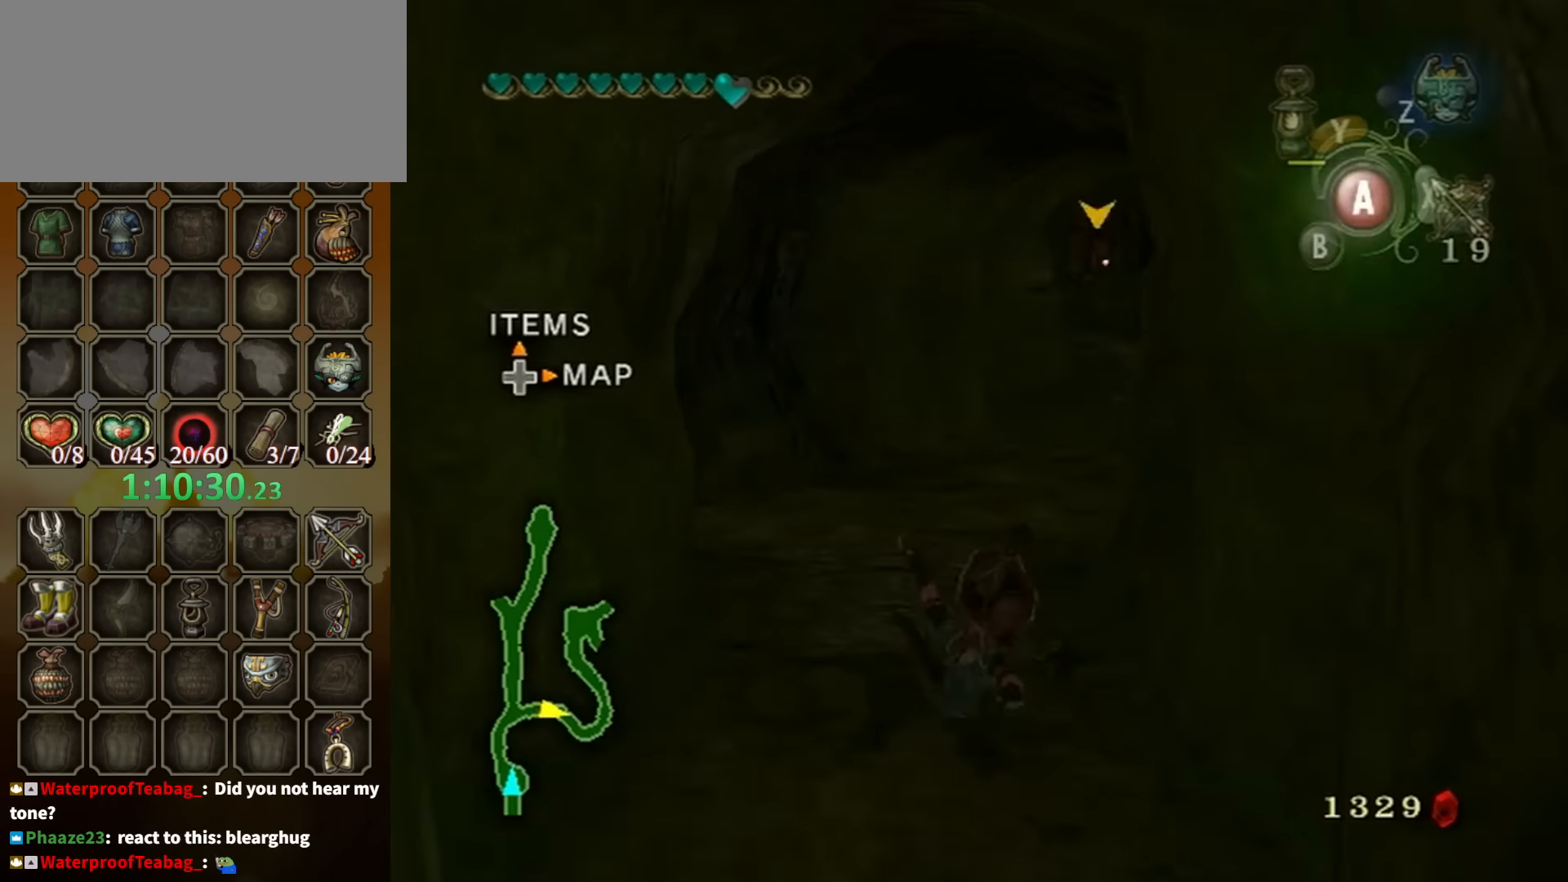
{"buttons": ["A"], "left_stick": "up", "right_stick": "center", "events": [[167, "right_stick", "center"], [467, "A", "down"]]}
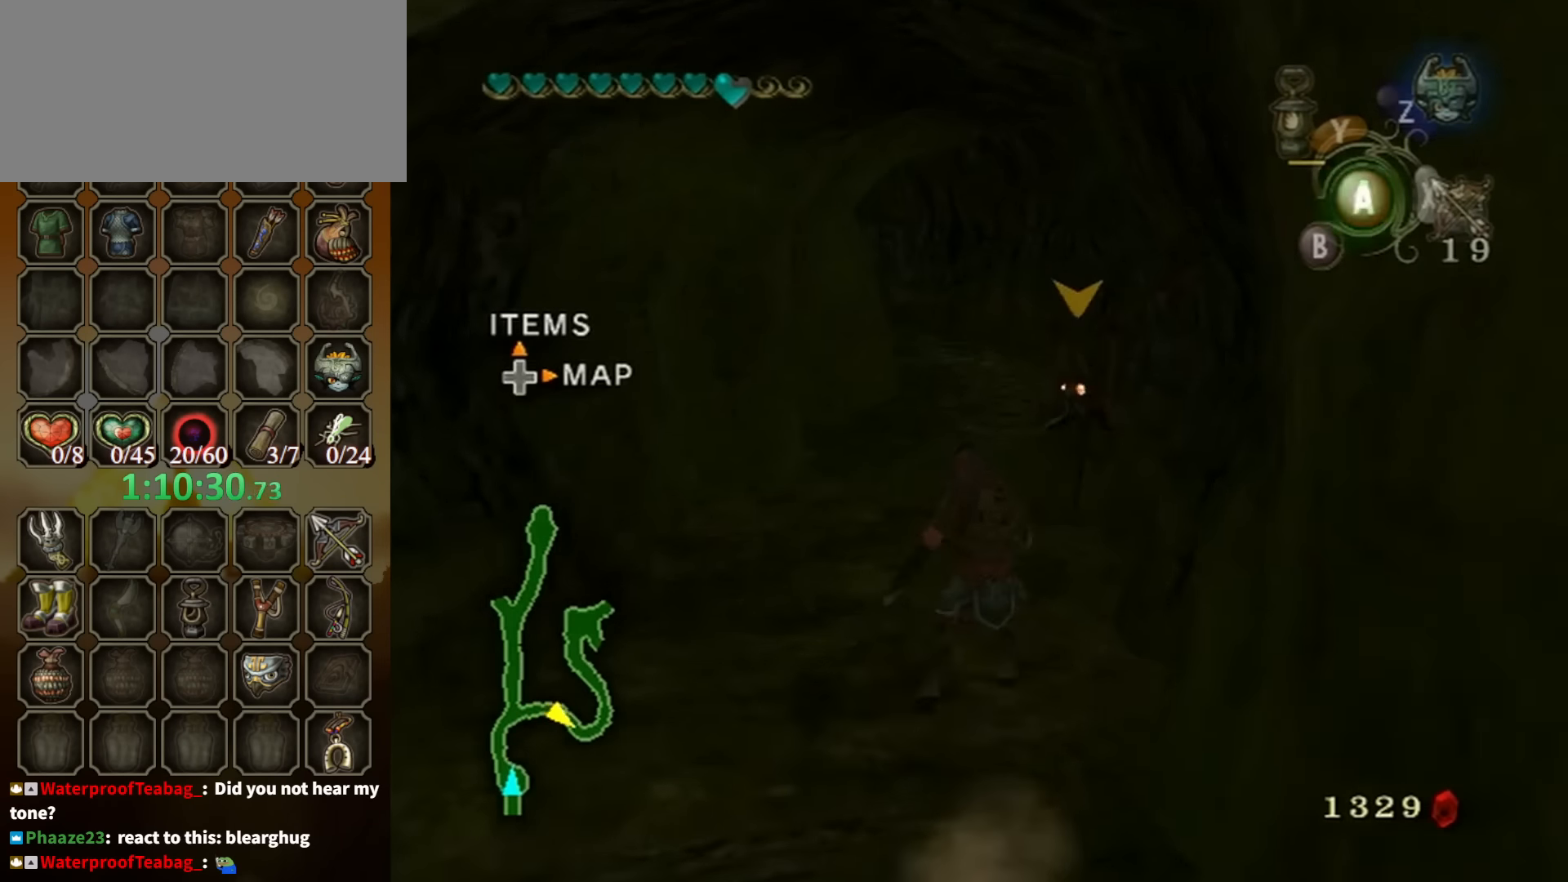
{"buttons": [], "left_stick": "up", "right_stick": "center", "events": [[33, "A", "up"], [100, "A", "down"], [167, "A", "up"]]}
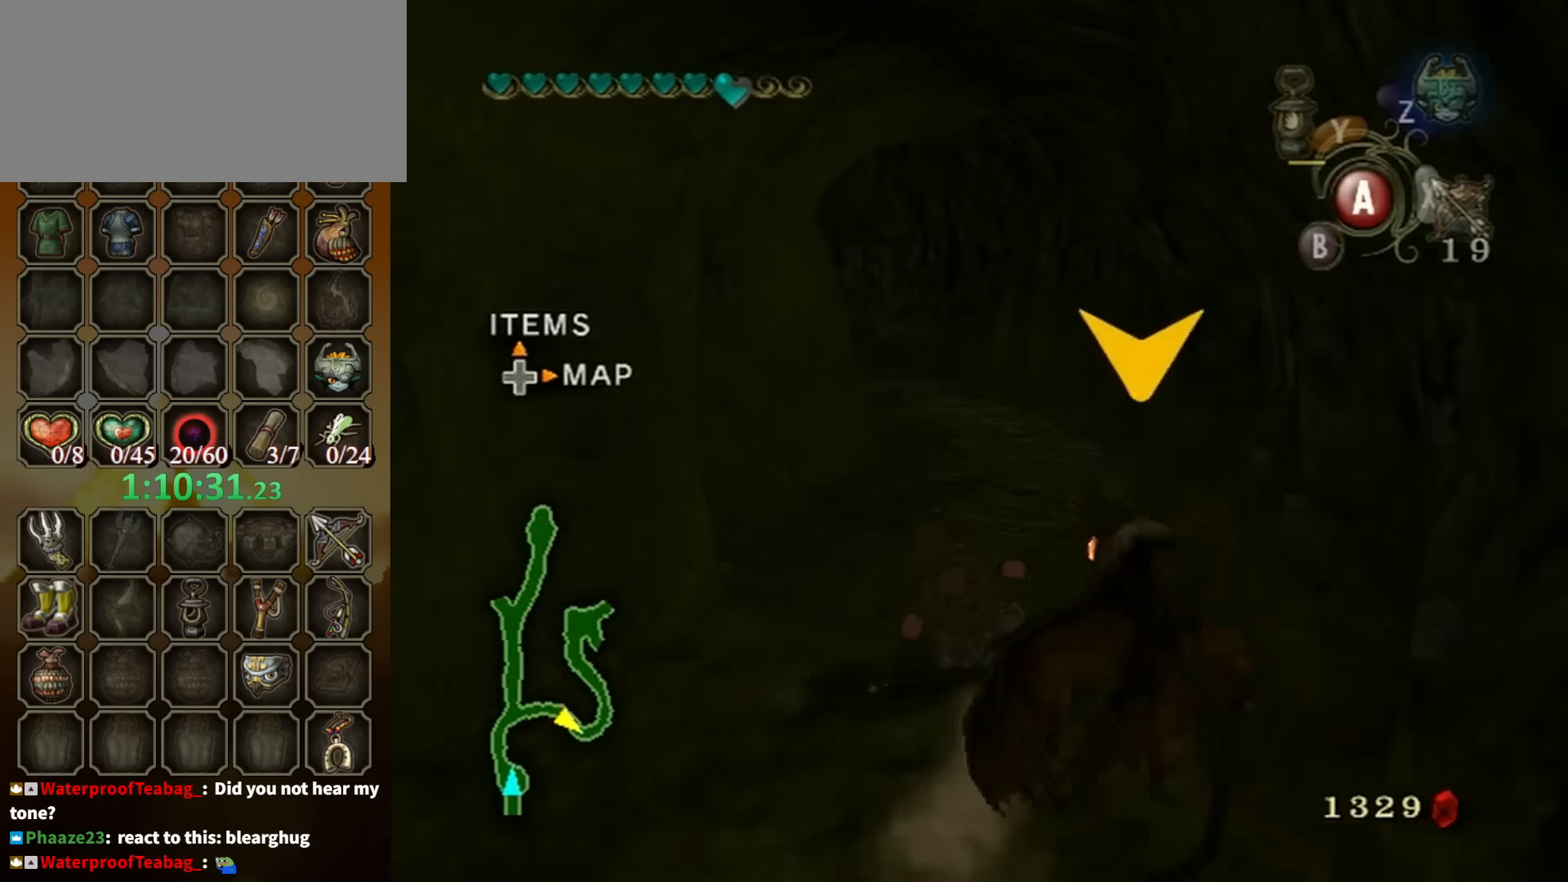
{"buttons": [], "left_stick": "up", "right_stick": "center", "events": [[167, "A", "down"], [267, "A", "up"], [333, "A", "down"], [367, "A", "up"]]}
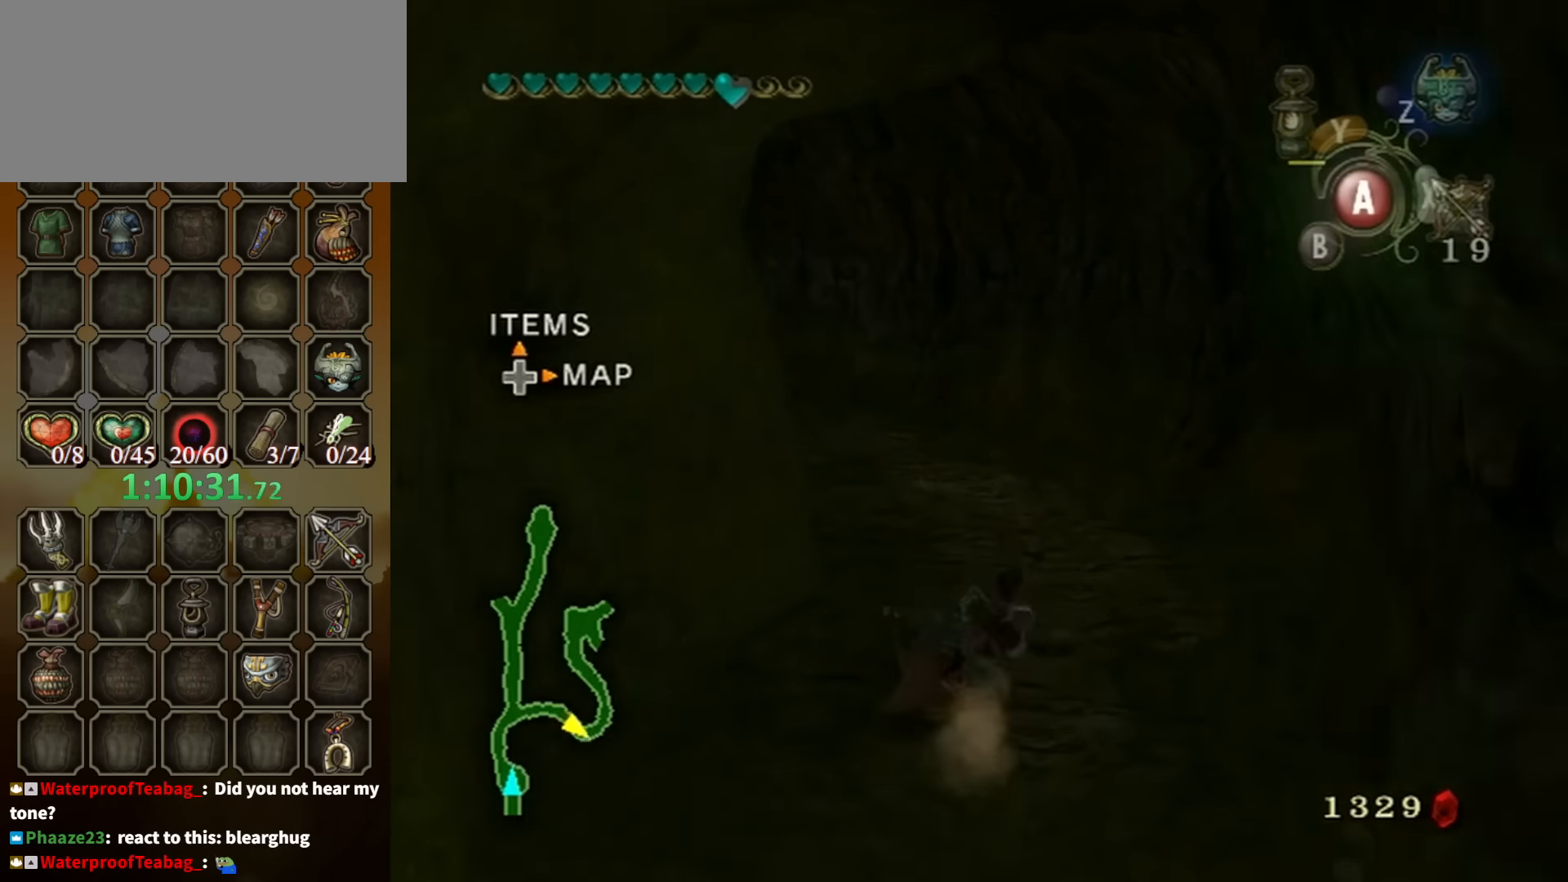
{"buttons": [], "left_stick": "up", "right_stick": "center", "events": [[333, "A", "down"], [433, "A", "up"]]}
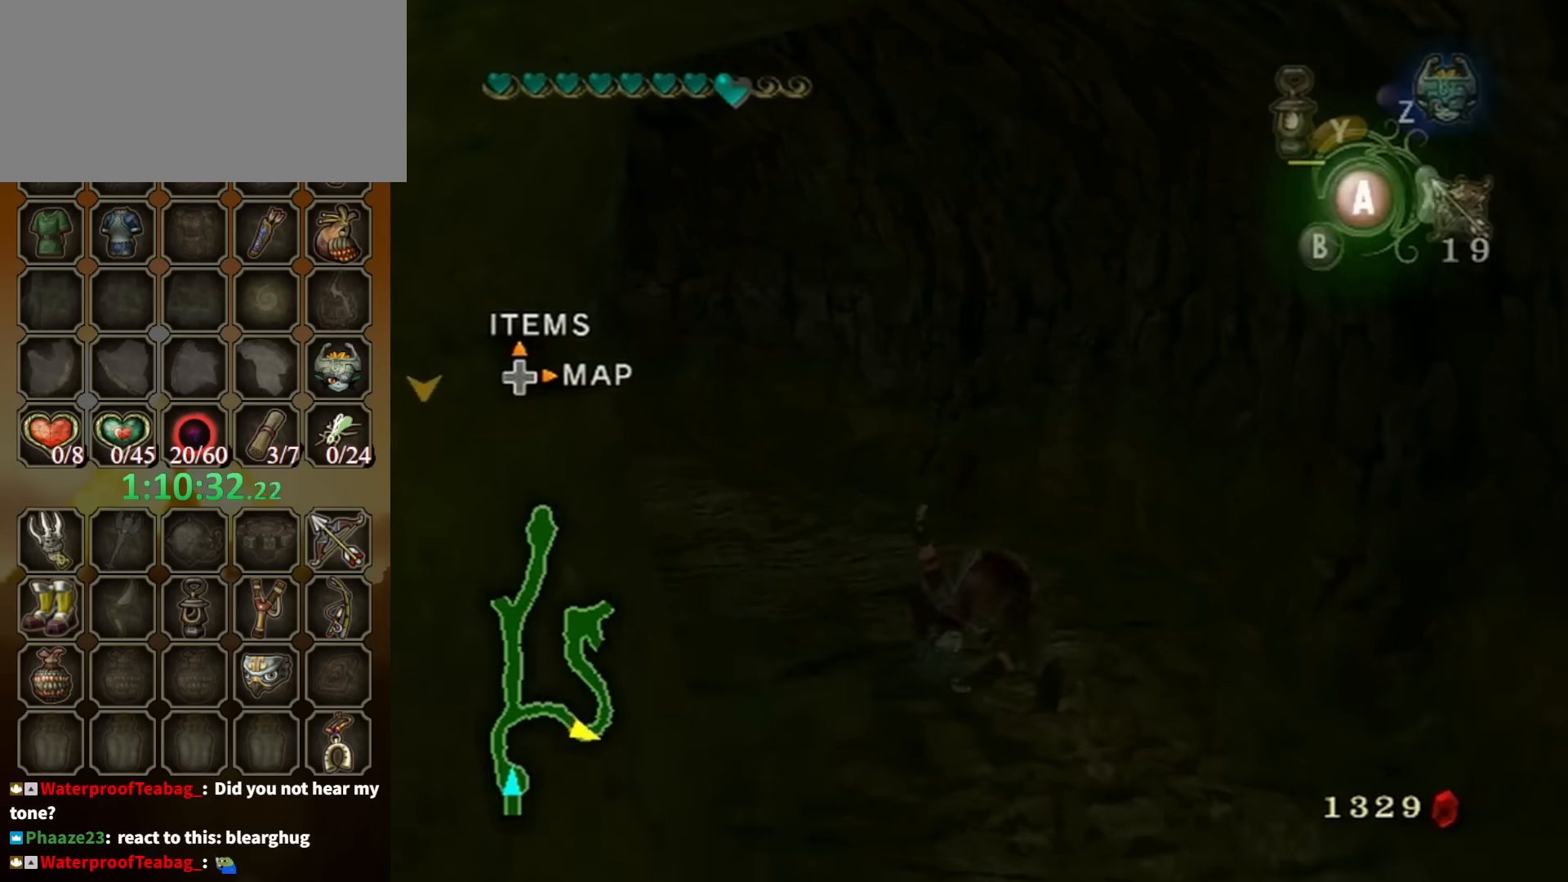
{"buttons": [], "left_stick": "up", "right_stick": "center", "events": [[100, "right_stick", "right"], [367, "right_stick", "center"]]}
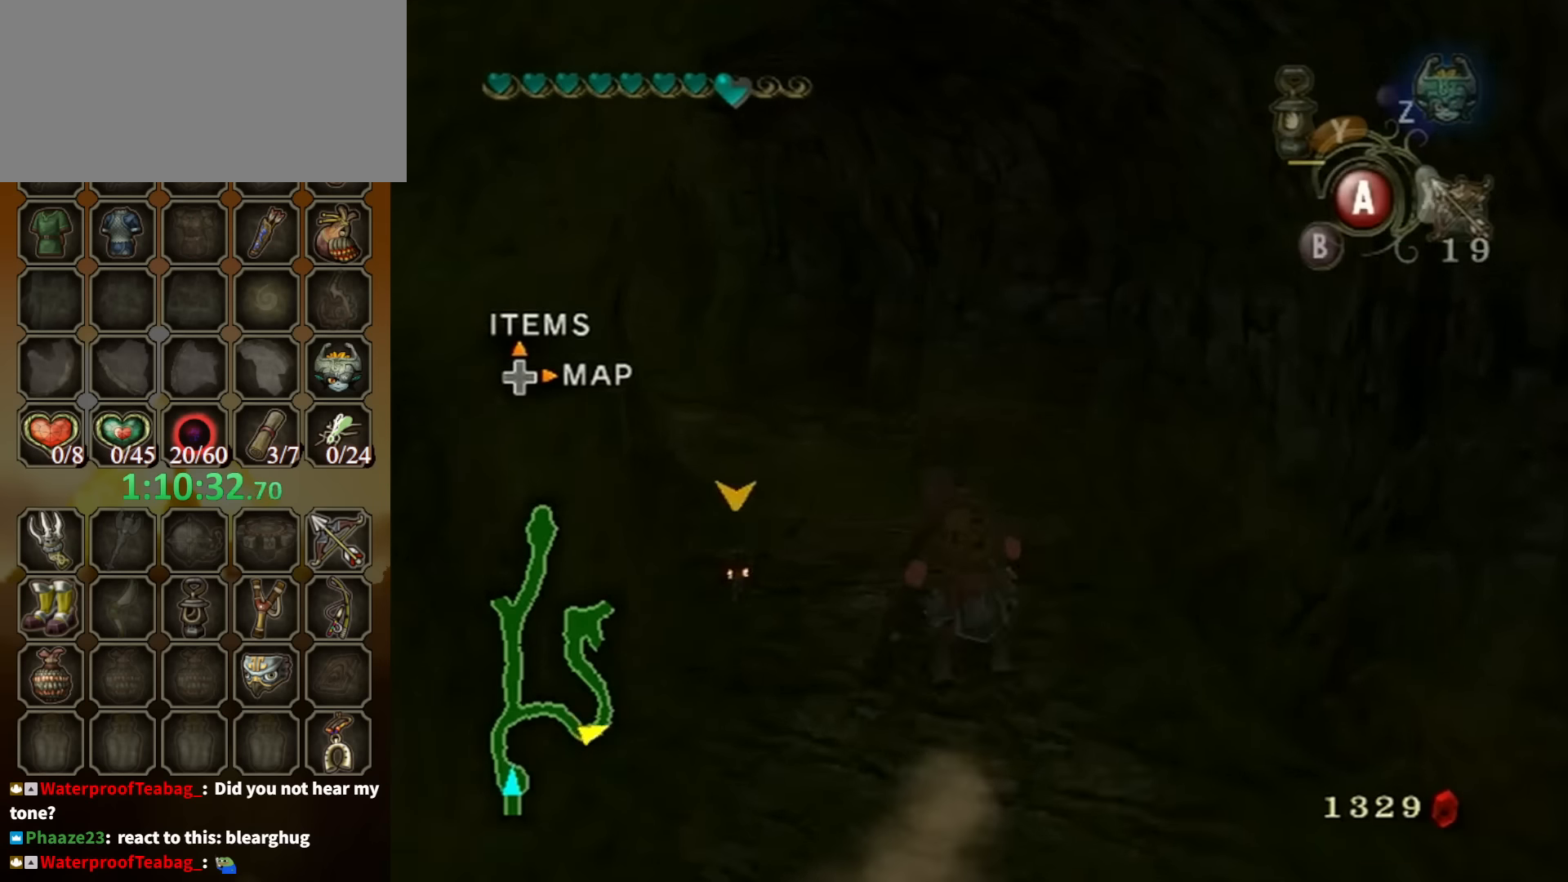
{"buttons": [], "left_stick": "up", "right_stick": "down-right", "events": [[100, "A", "down"], [133, "A", "up"], [300, "right_stick", "down-right"]]}
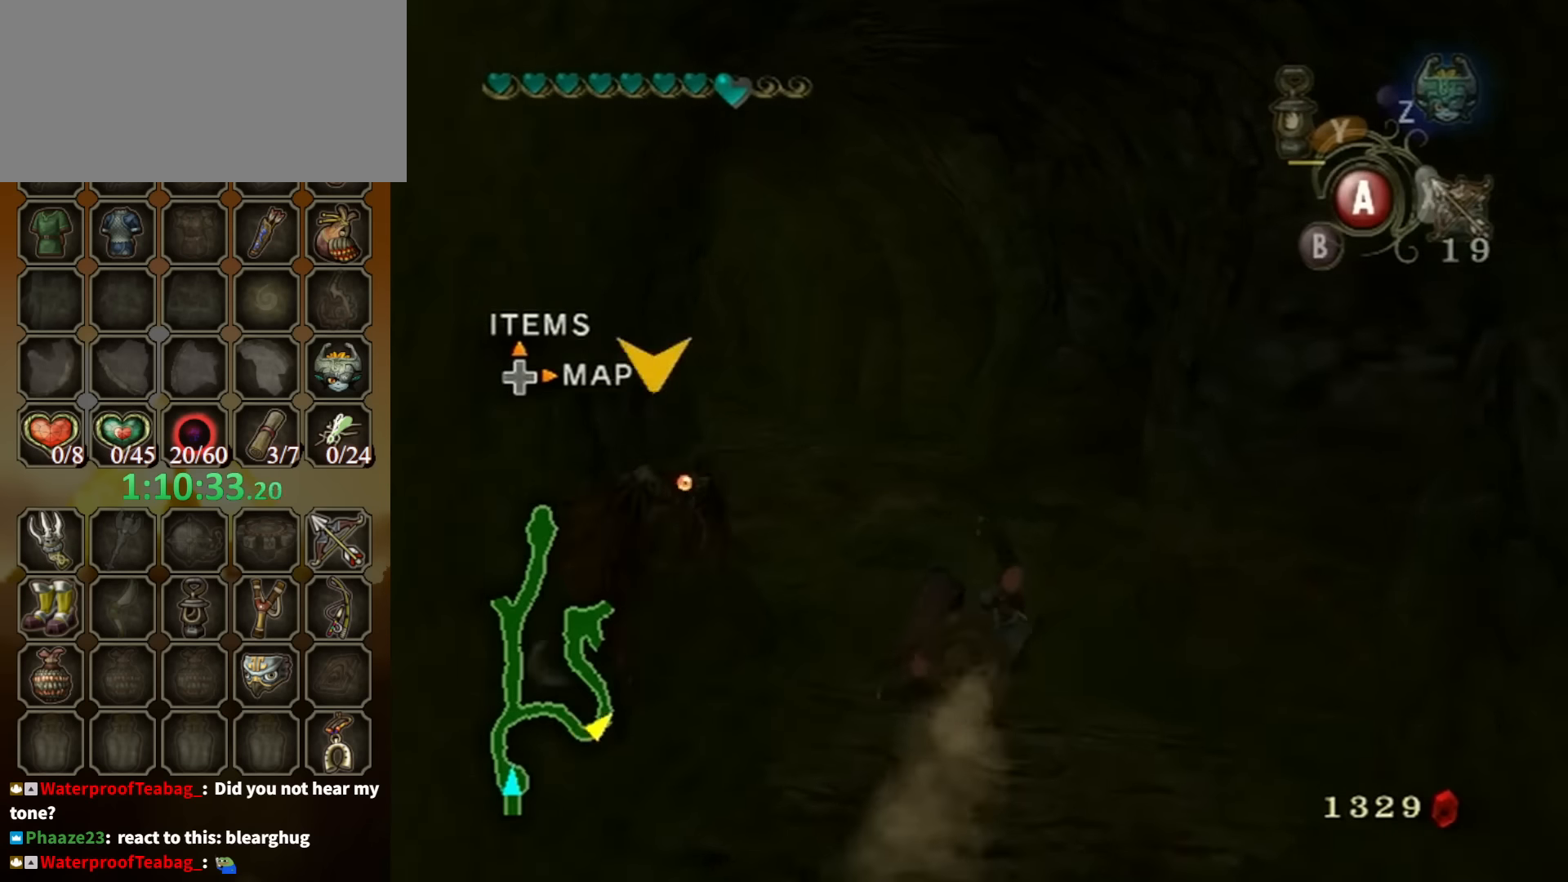
{"buttons": [], "left_stick": "up-left", "right_stick": "right", "events": [[33, "right_stick", "center"], [300, "A", "down"], [300, "left_stick", "up-left"], [367, "A", "up"], [500, "right_stick", "right"]]}
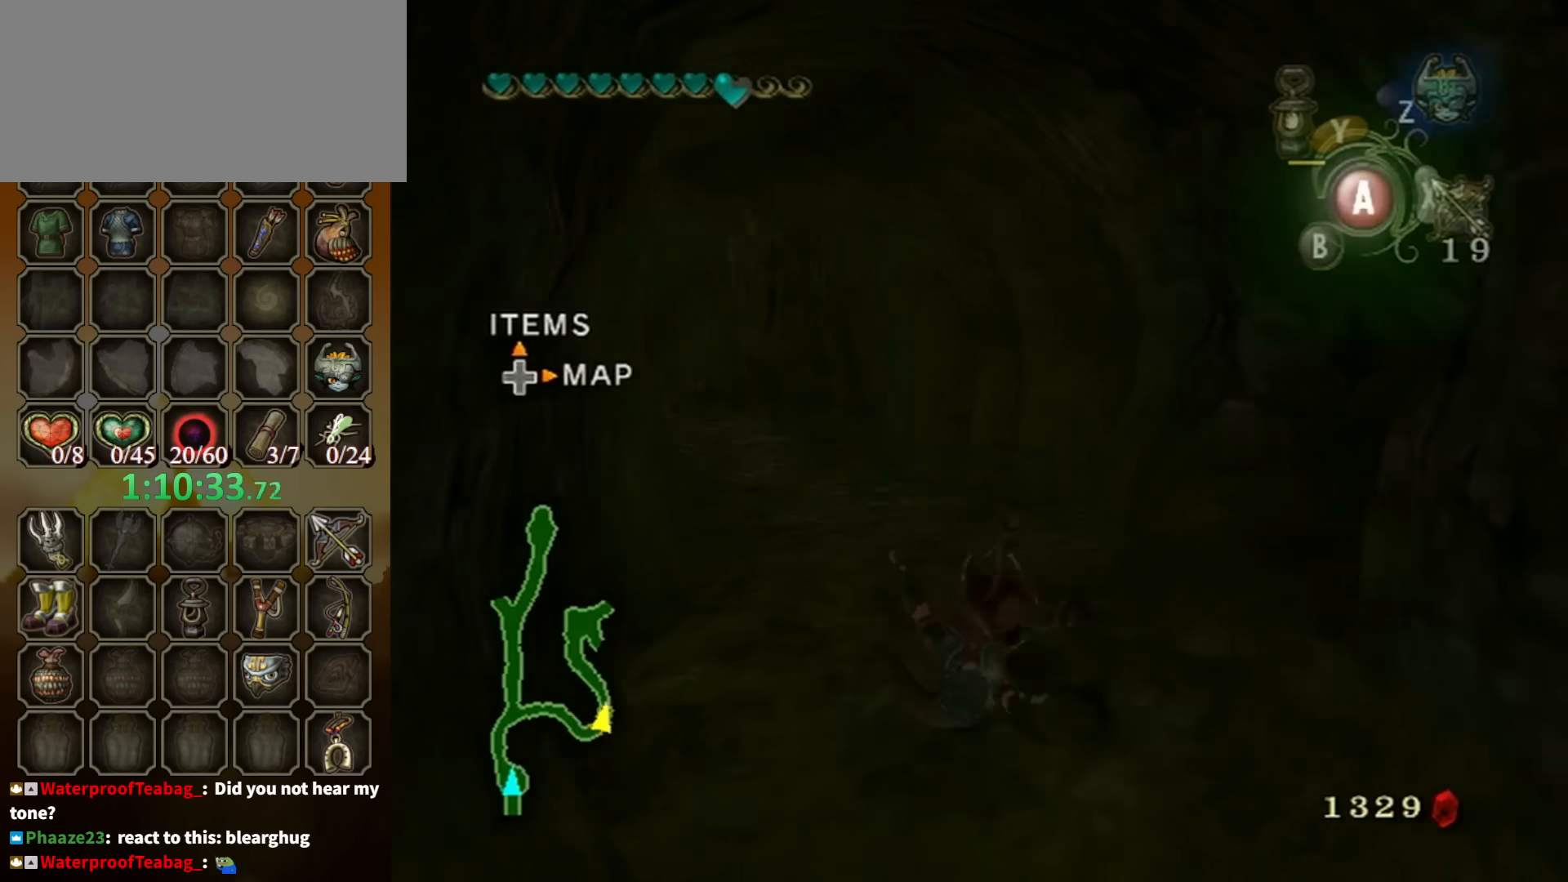
{"buttons": ["A"], "left_stick": "up", "right_stick": "center", "events": [[100, "right_stick", "down-right"], [133, "left_stick", "up"], [200, "right_stick", "center"], [467, "A", "down"]]}
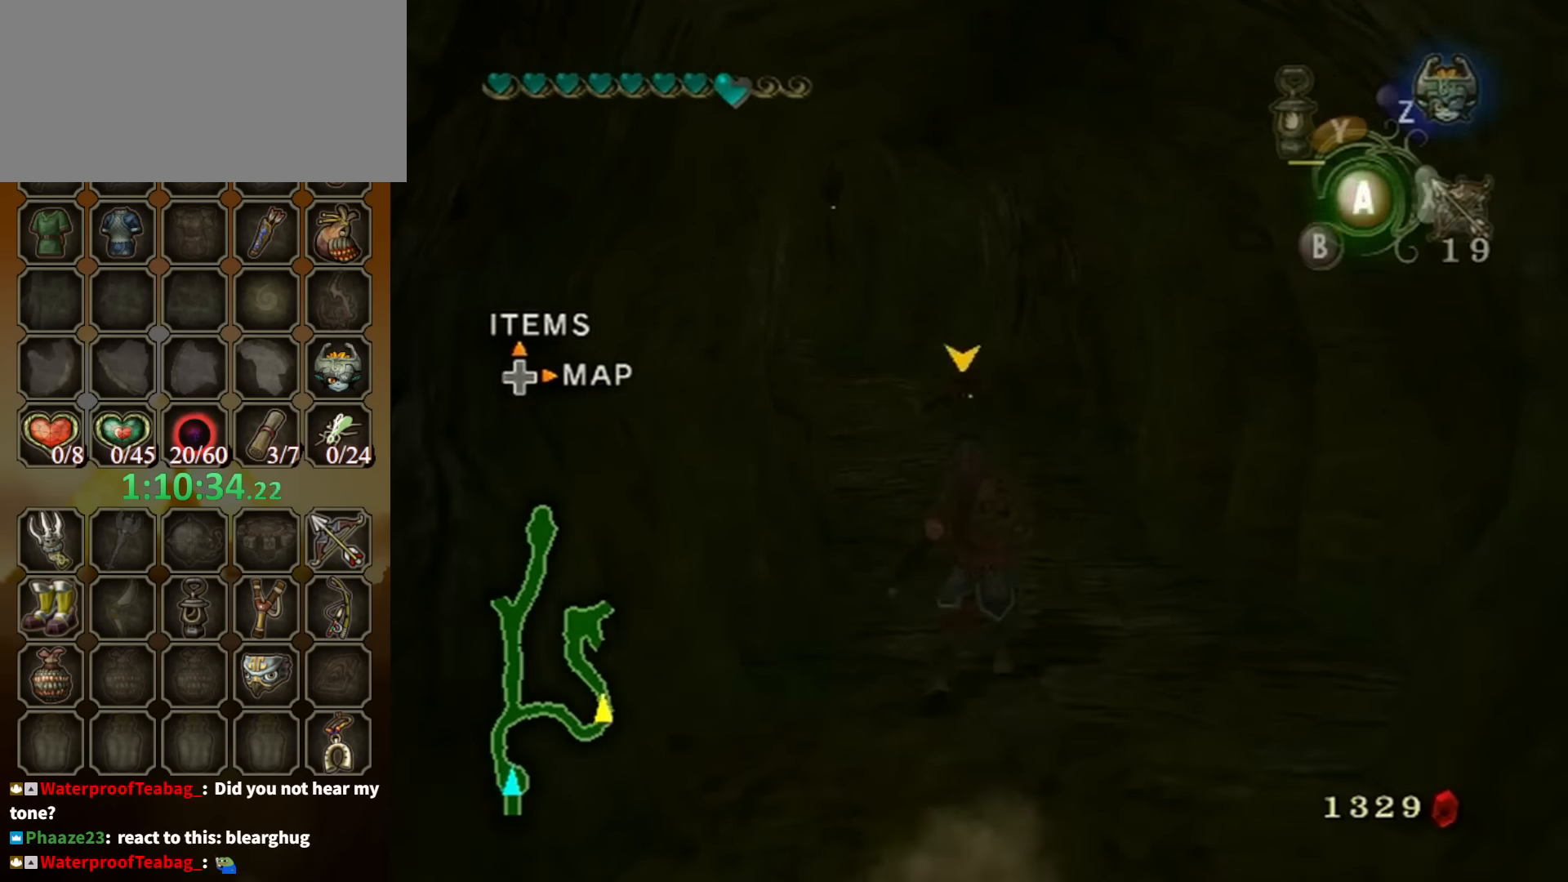
{"buttons": [], "left_stick": "up", "right_stick": "center", "events": [[33, "A", "up"], [233, "right_stick", "down-right"], [367, "right_stick", "center"]]}
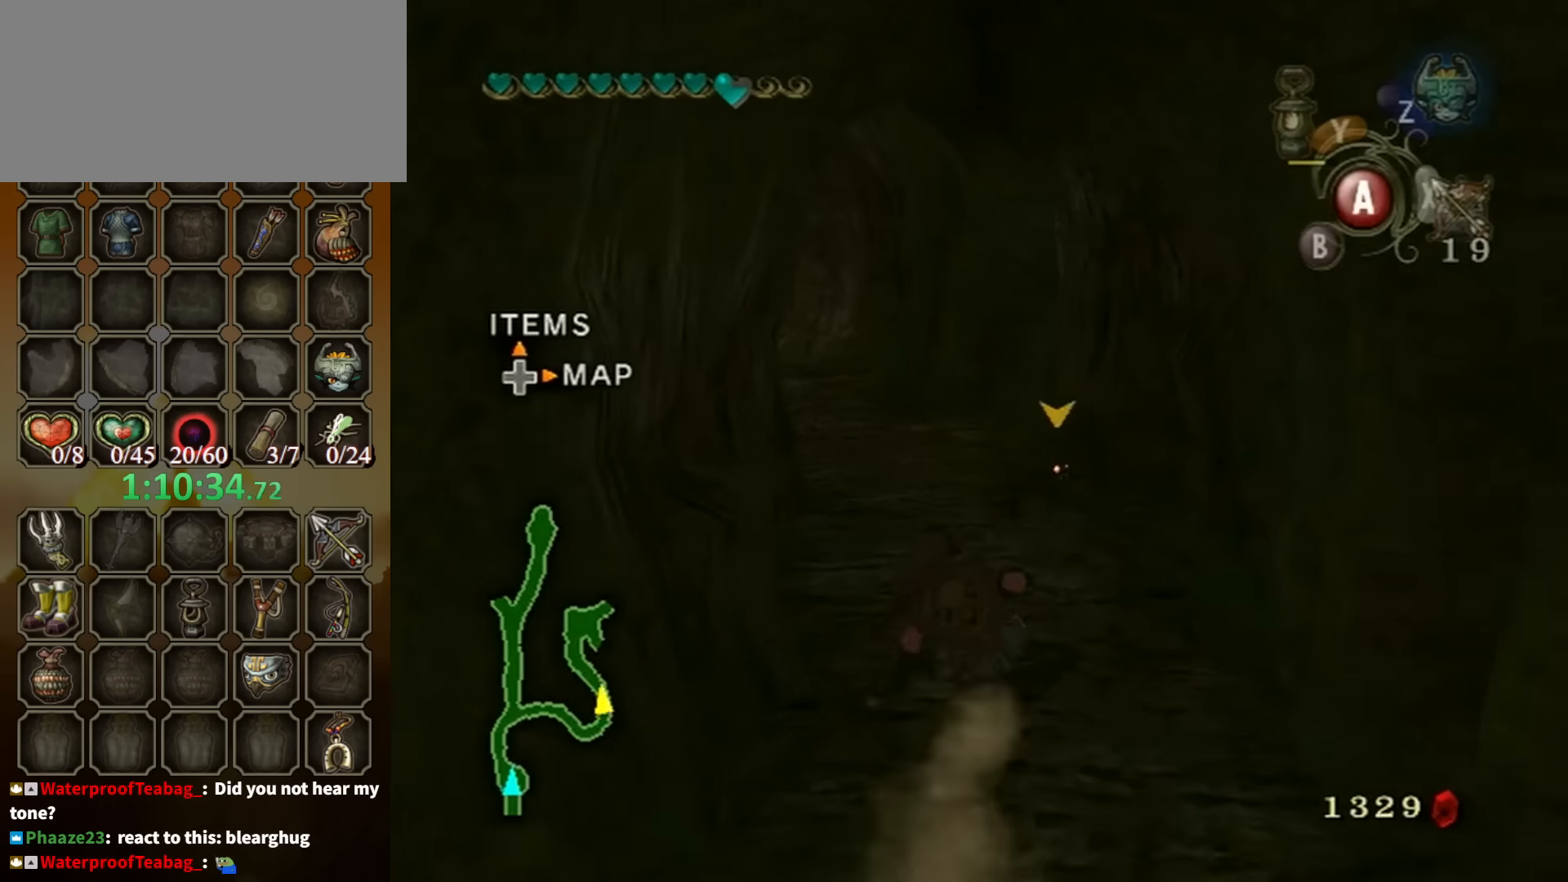
{"buttons": [], "left_stick": "up", "right_stick": "center", "events": [[167, "A", "down"], [200, "A", "up"], [300, "A", "down"], [367, "A", "up"]]}
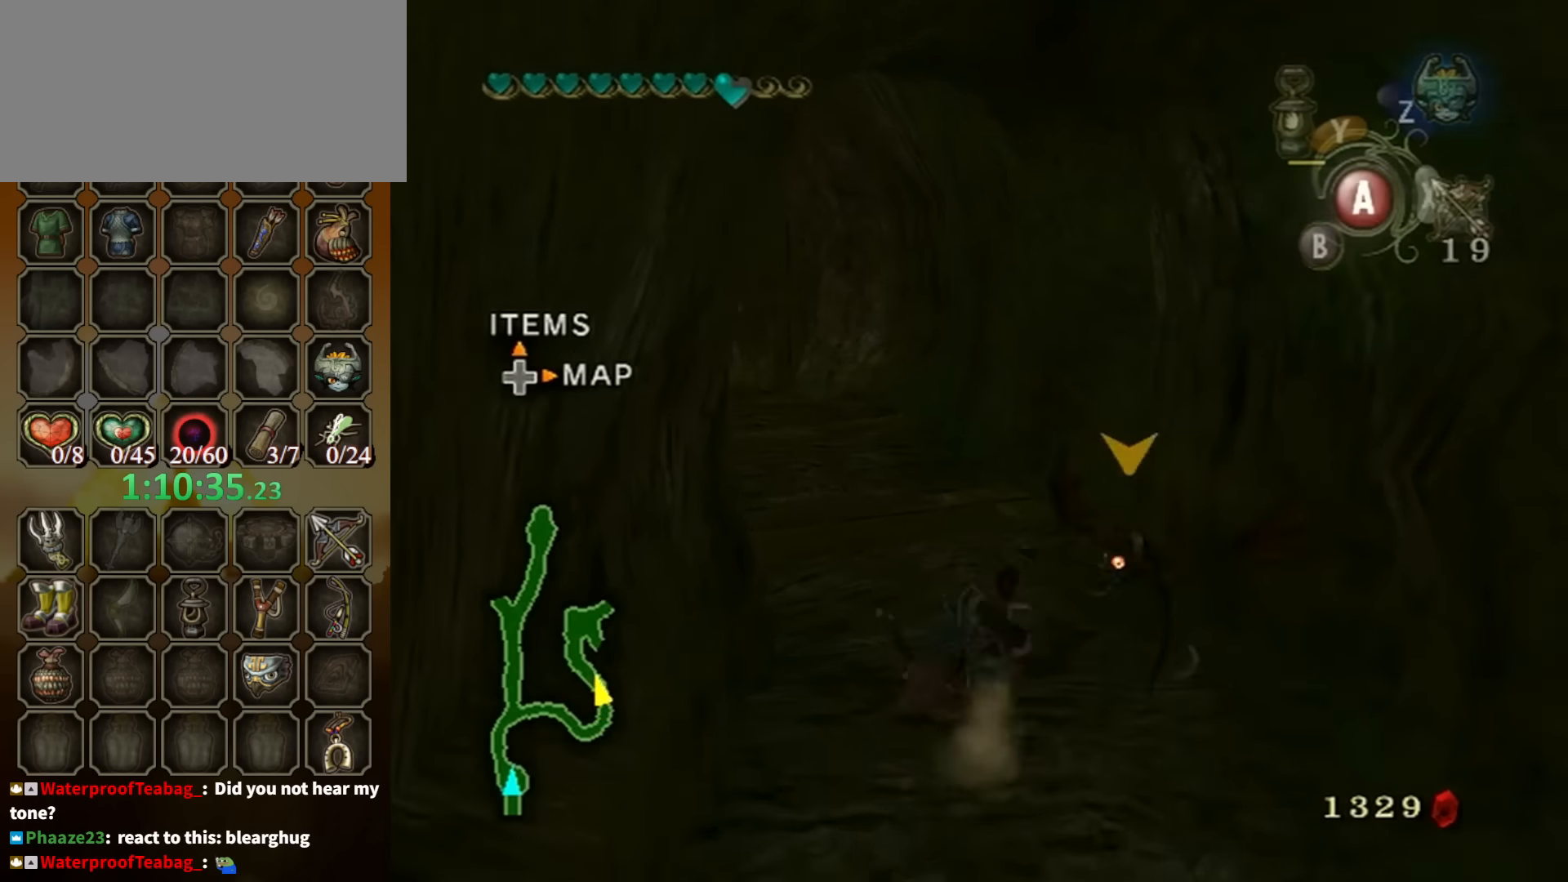
{"buttons": [], "left_stick": "up", "right_stick": "center", "events": [[400, "A", "down"], [467, "A", "up"]]}
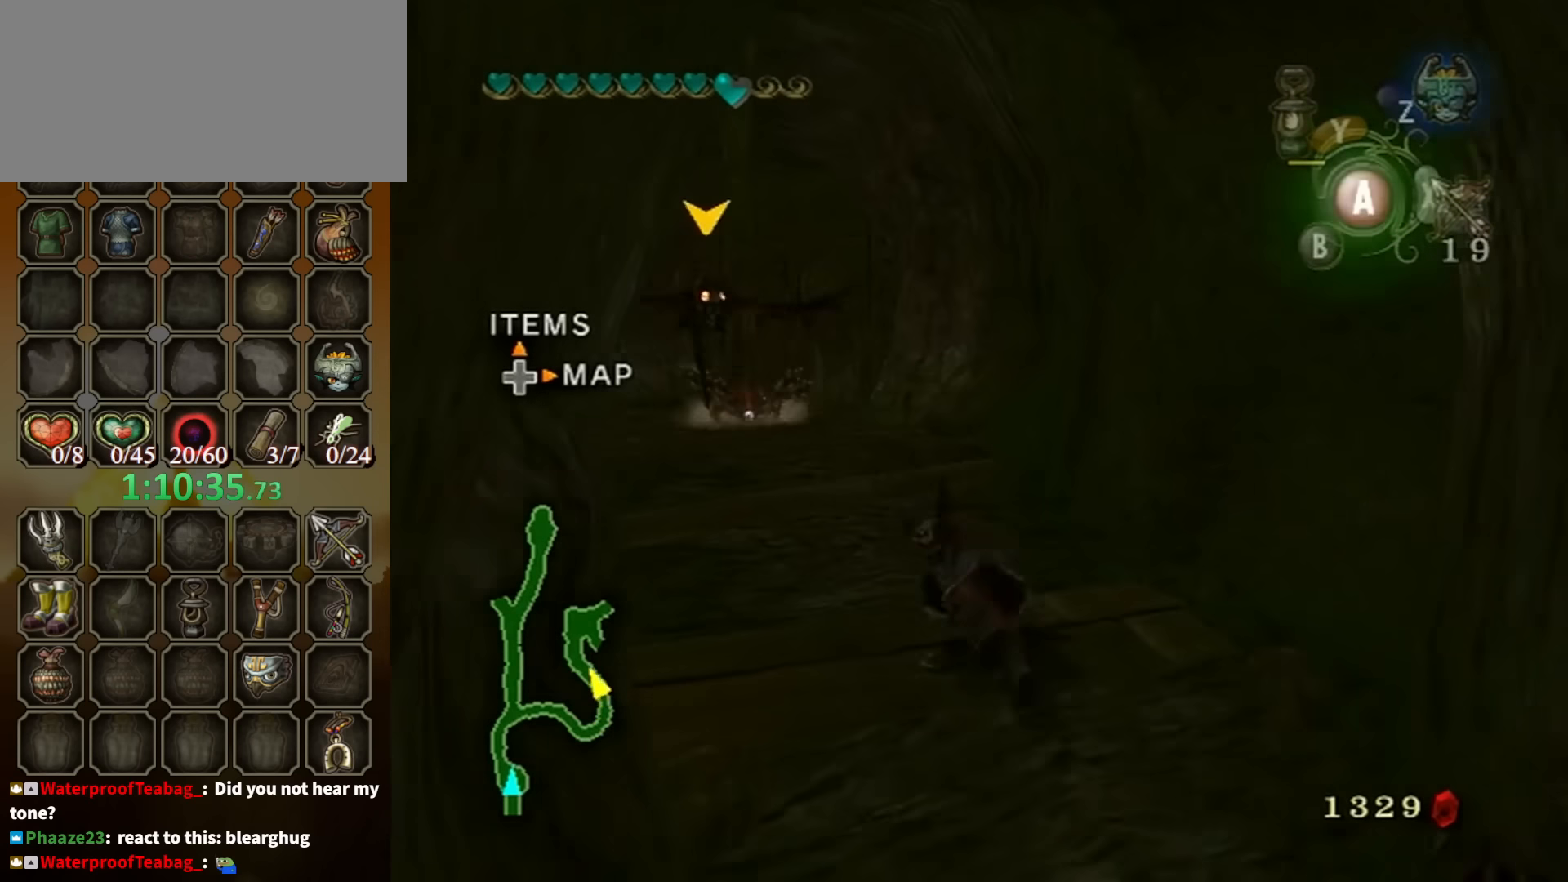
{"buttons": [], "left_stick": "up", "right_stick": "center", "events": [[100, "right_stick", "down-right"], [300, "right_stick", "center"]]}
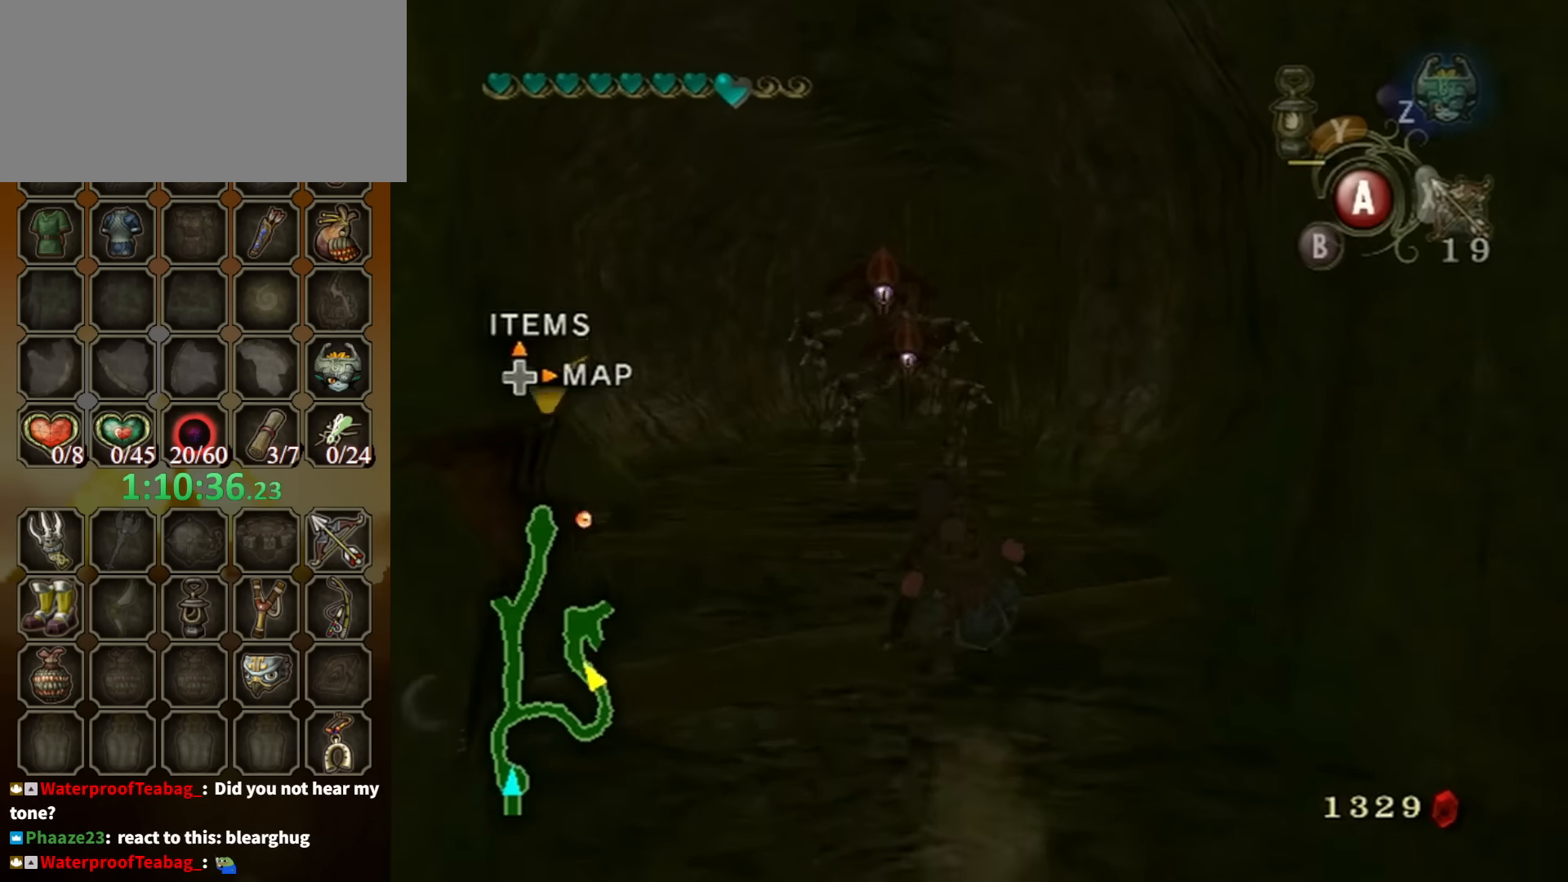
{"buttons": [], "left_stick": "up", "right_stick": "center", "events": [[100, "A", "down"], [100, "left_stick", "up-right"], [167, "A", "up"], [267, "A", "down"], [267, "left_stick", "up"], [300, "A", "up"], [400, "A", "down"], [467, "A", "up"]]}
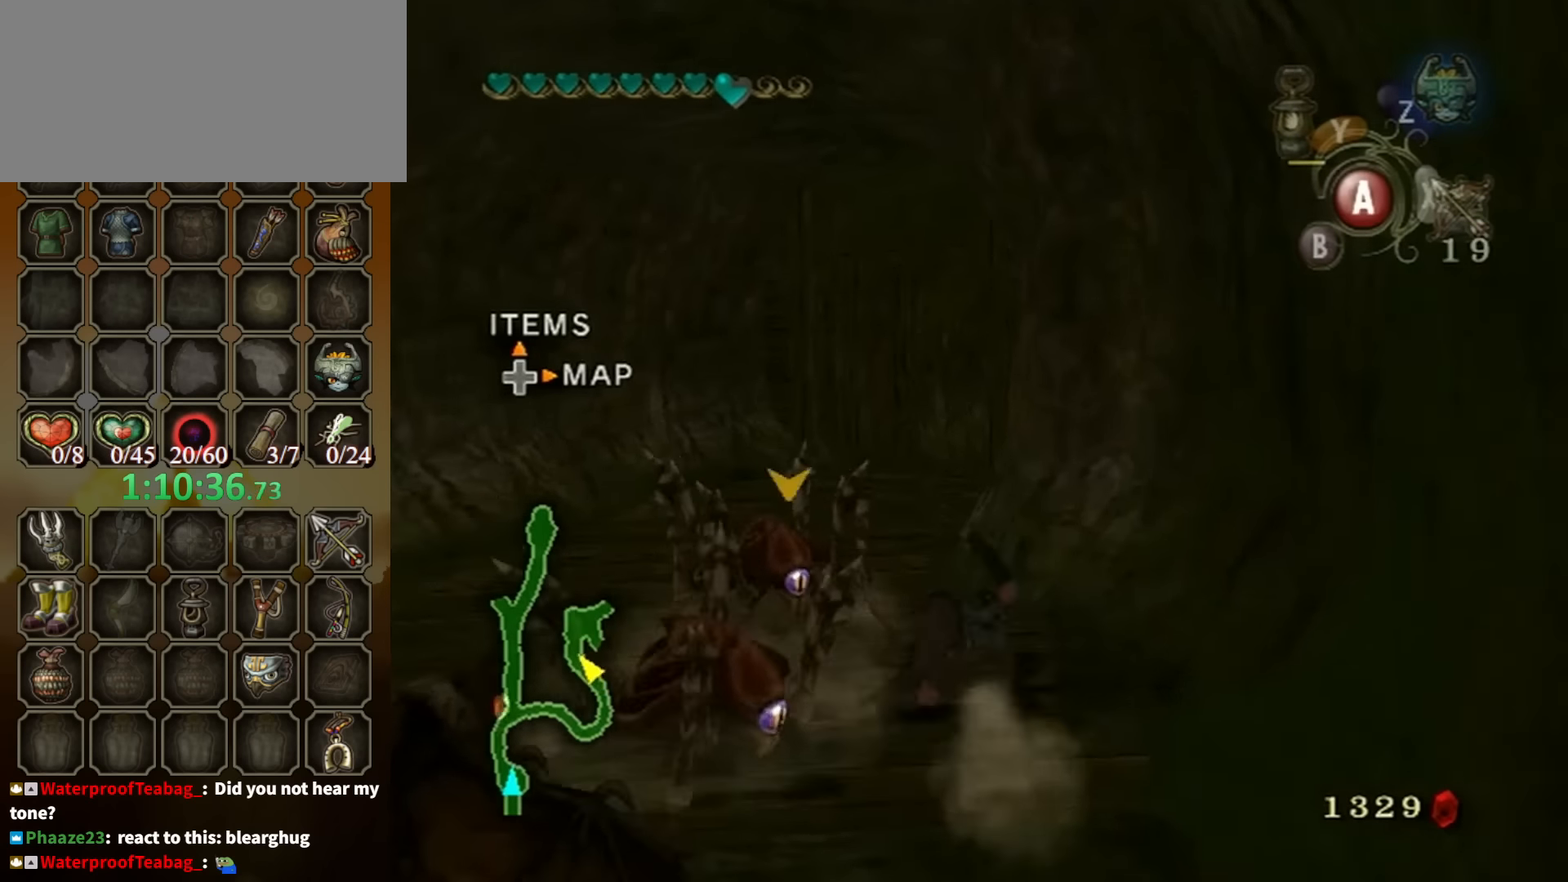
{"buttons": [], "left_stick": "up", "right_stick": "center", "events": [[333, "A", "down"], [400, "A", "up"]]}
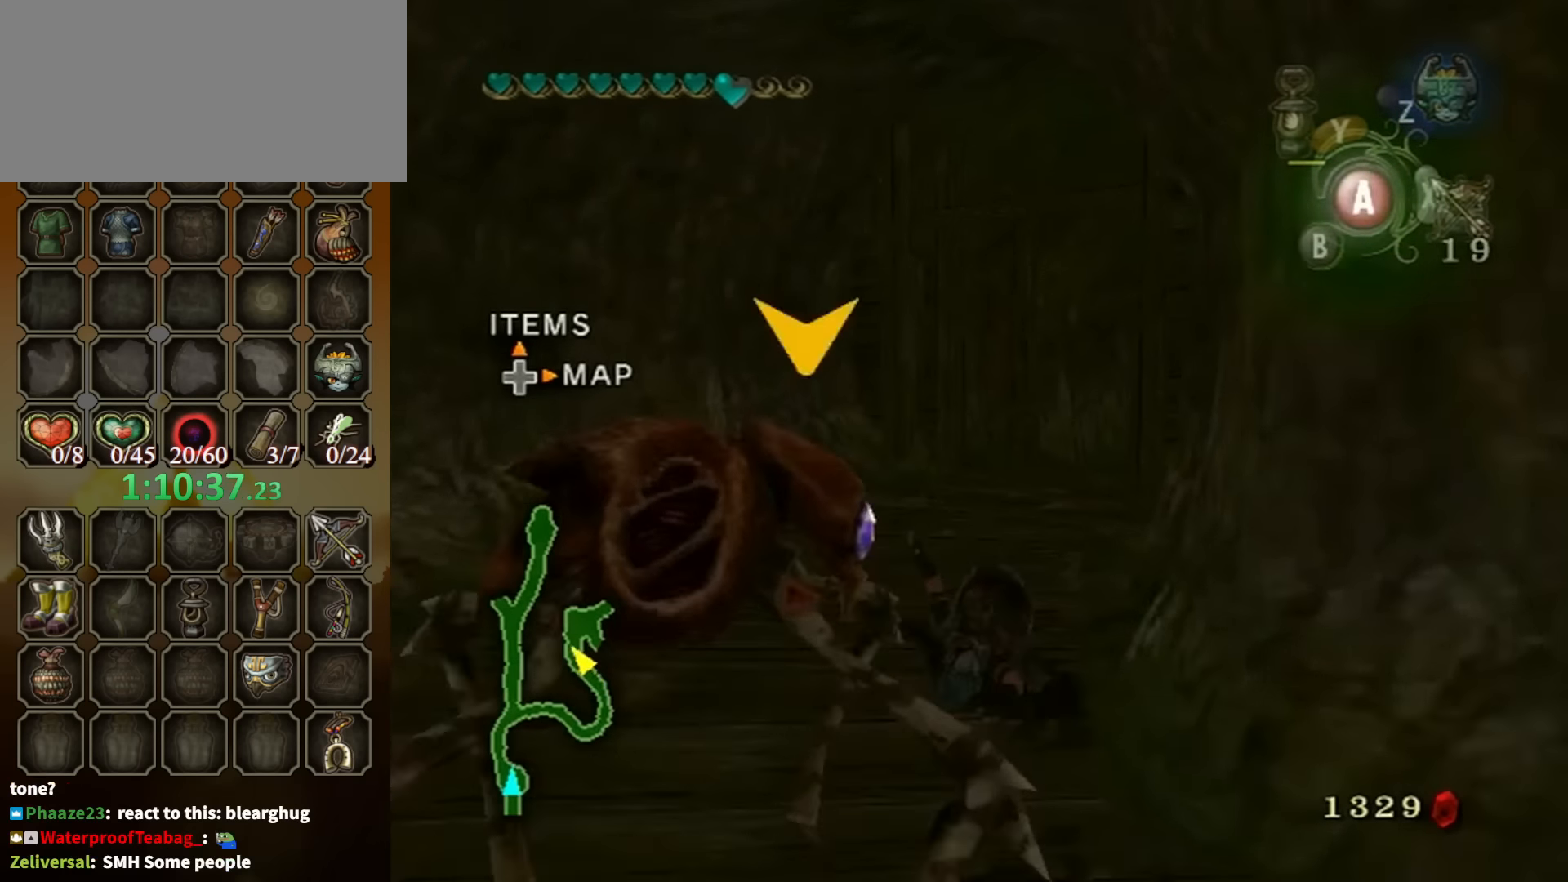
{"buttons": [], "left_stick": "up", "right_stick": "center", "events": []}
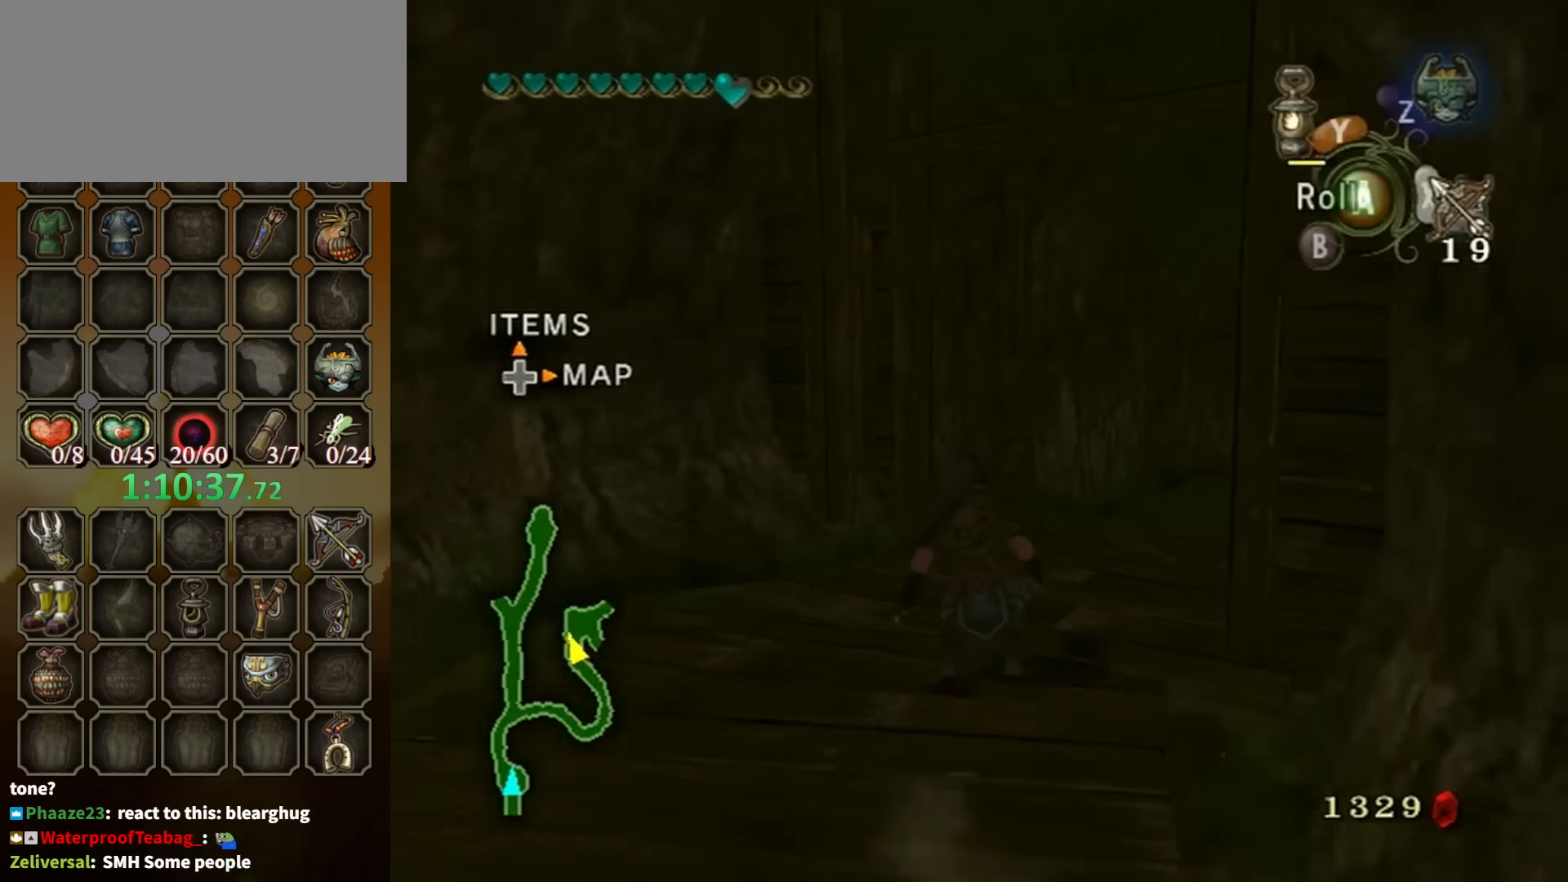
{"buttons": [], "left_stick": "up", "right_stick": "left", "events": [[33, "A", "down"], [33, "left_stick", "up-right"], [133, "A", "up"], [200, "right_stick", "left"], [300, "left_stick", "up"]]}
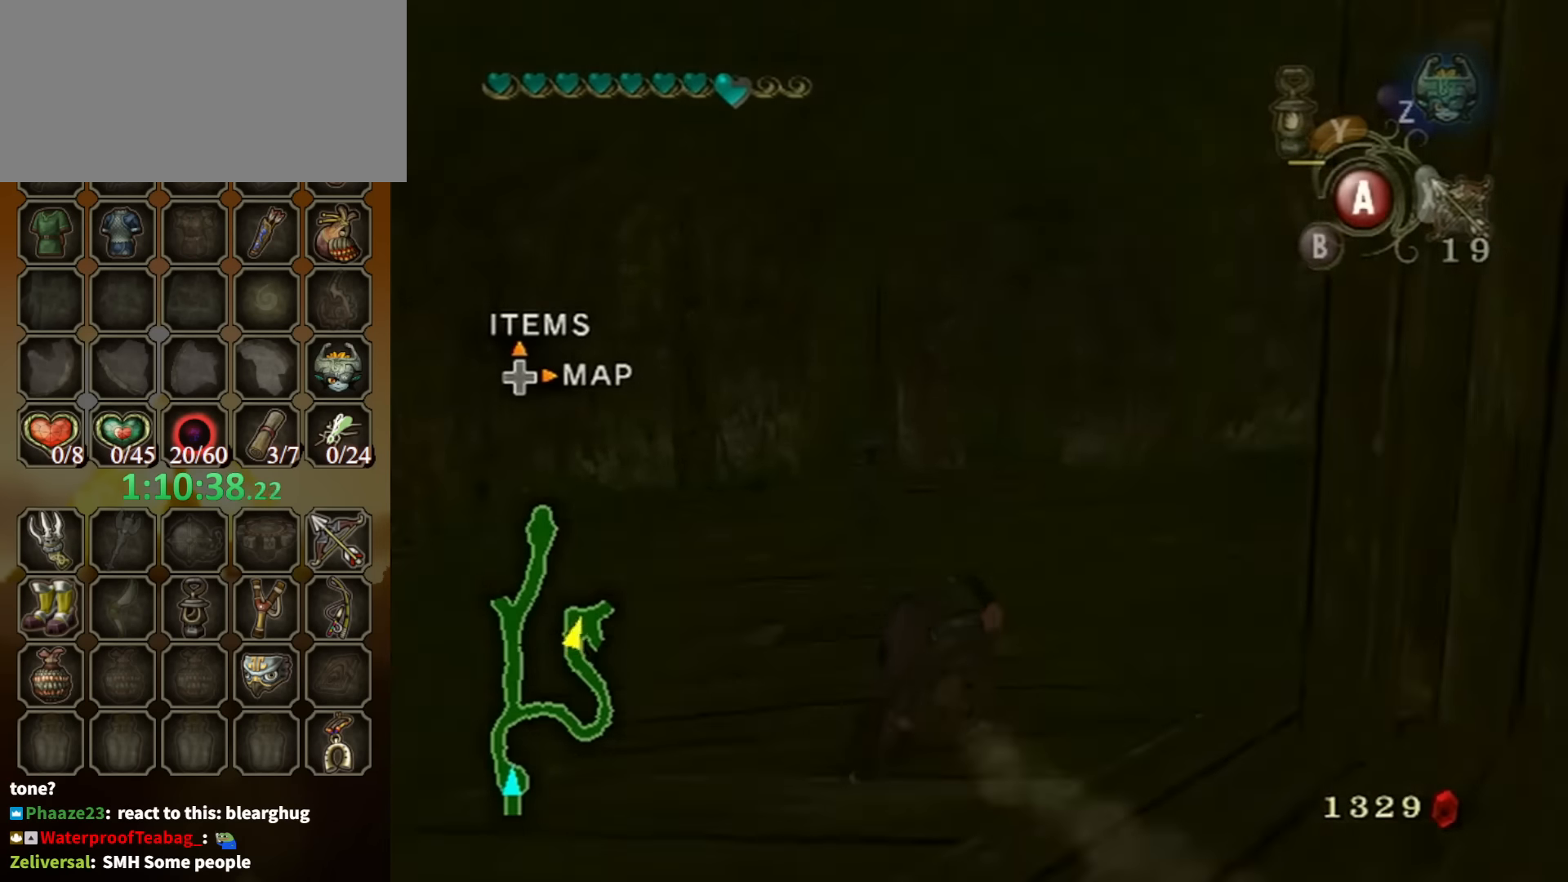
{"buttons": [], "left_stick": "up-right", "right_stick": "center", "events": [[100, "left_stick", "up-right"], [234, "right_stick", "center"], [334, "A", "down"], [400, "A", "up"]]}
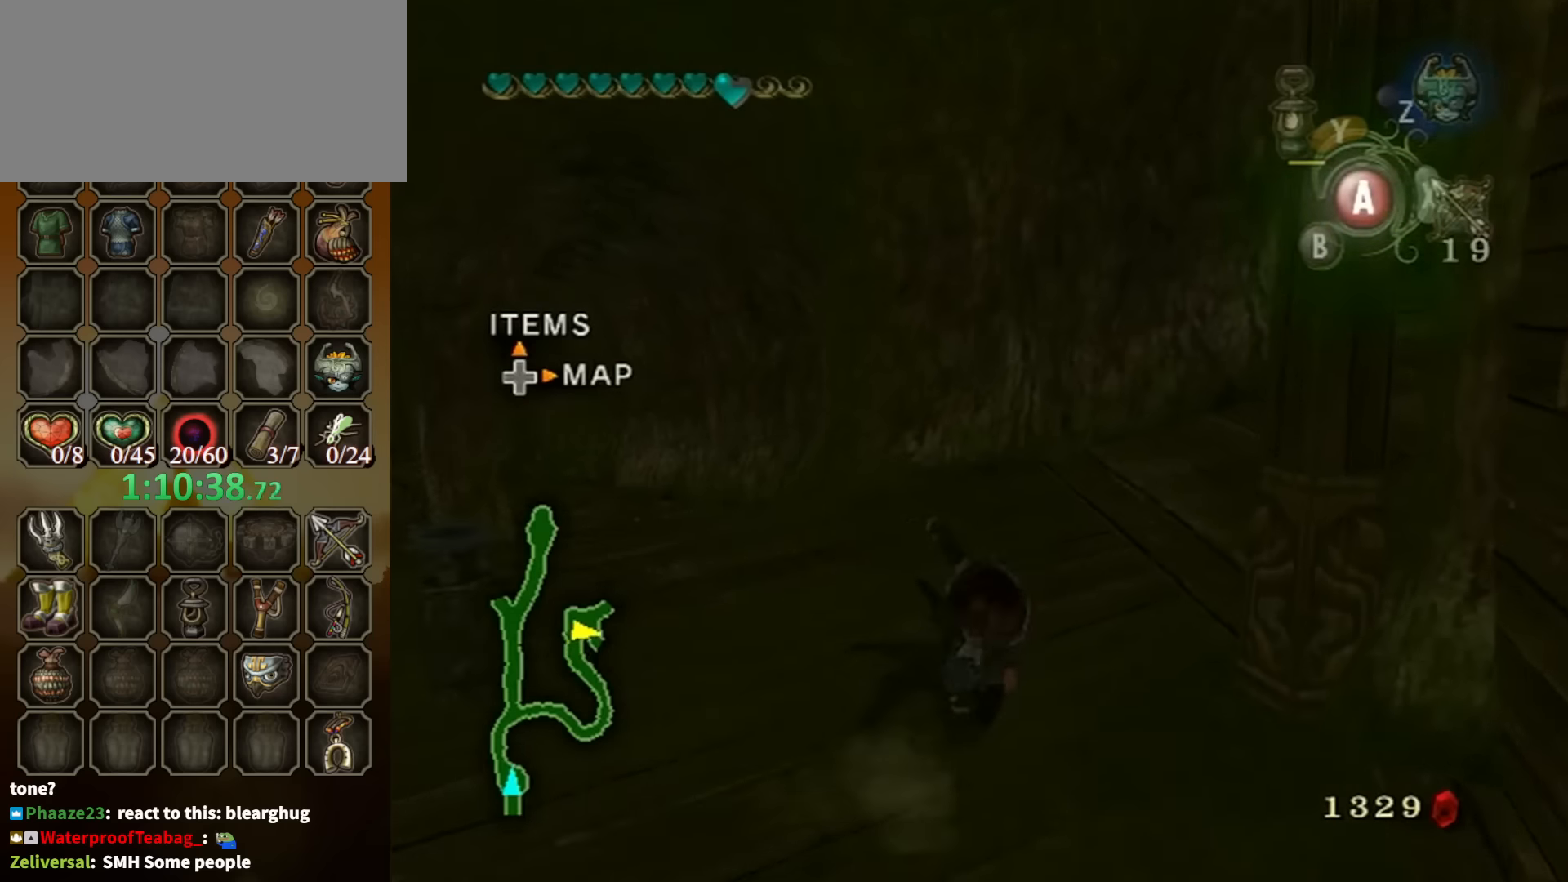
{"buttons": [], "left_stick": "up-right", "right_stick": "center", "events": []}
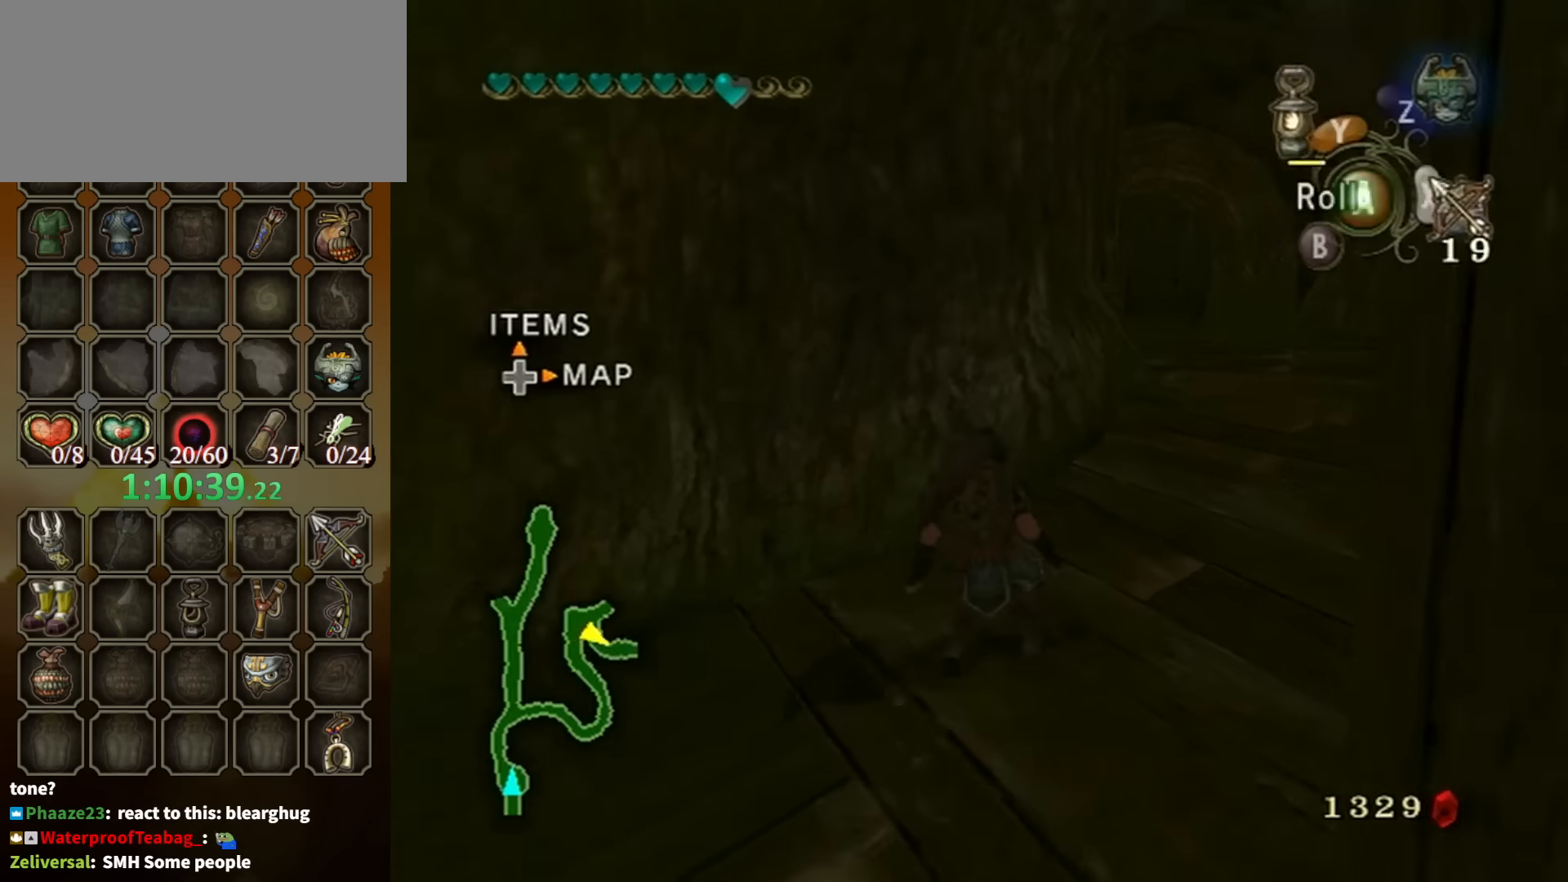
{"buttons": [], "left_stick": "up", "right_stick": "center", "events": [[34, "A", "down"], [100, "A", "up"], [134, "A", "down"], [167, "A", "up"], [300, "left_stick", "up"]]}
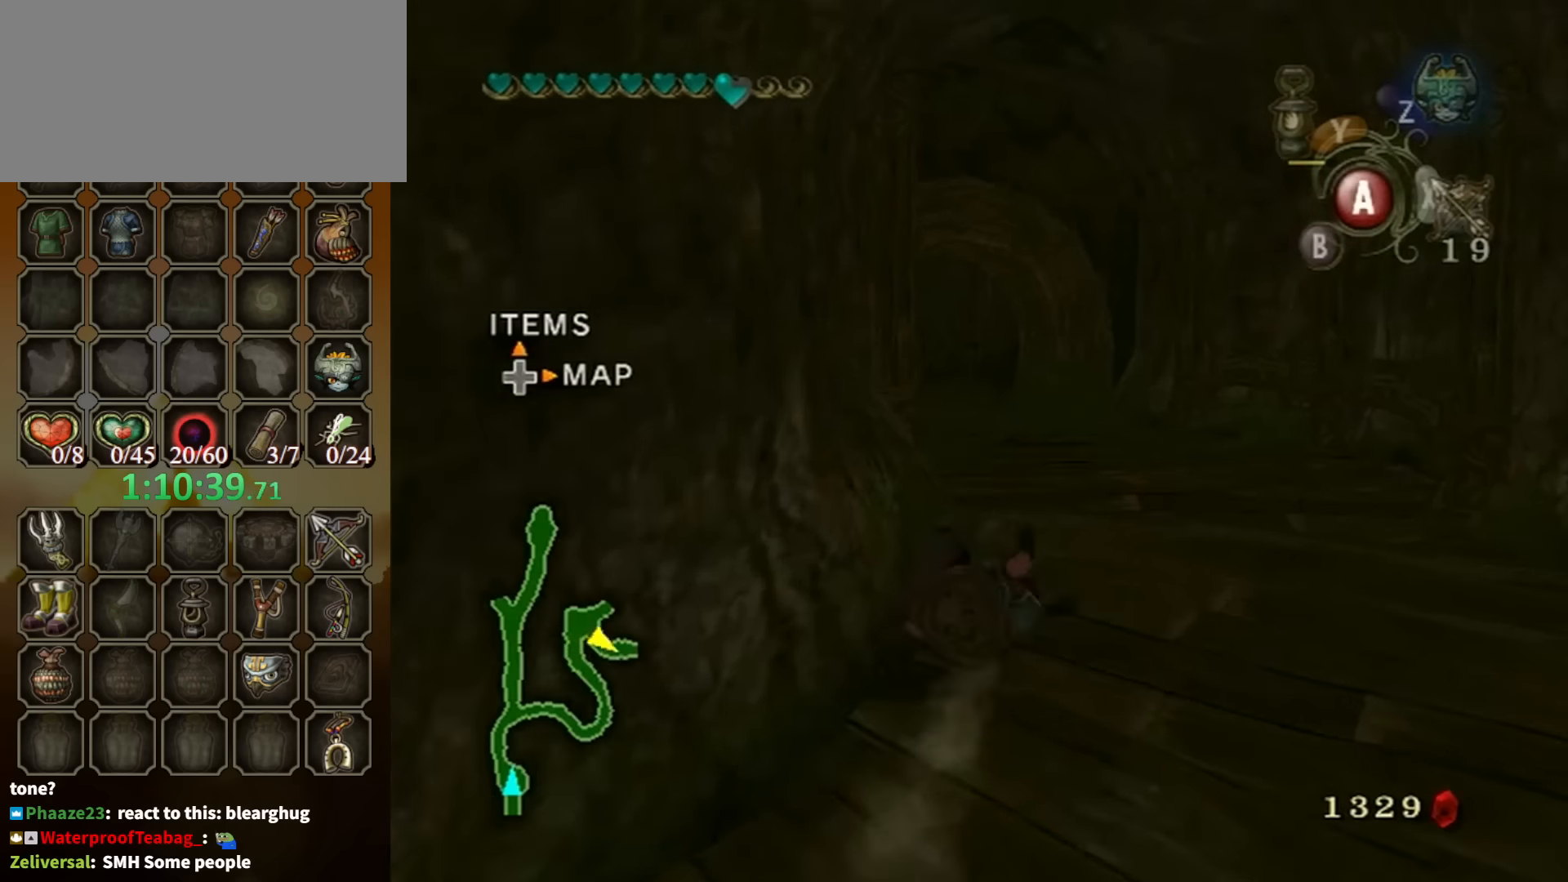
{"buttons": [], "left_stick": "up", "right_stick": "center", "events": [[167, "A", "down"], [234, "A", "up"], [334, "A", "down"], [367, "A", "up"]]}
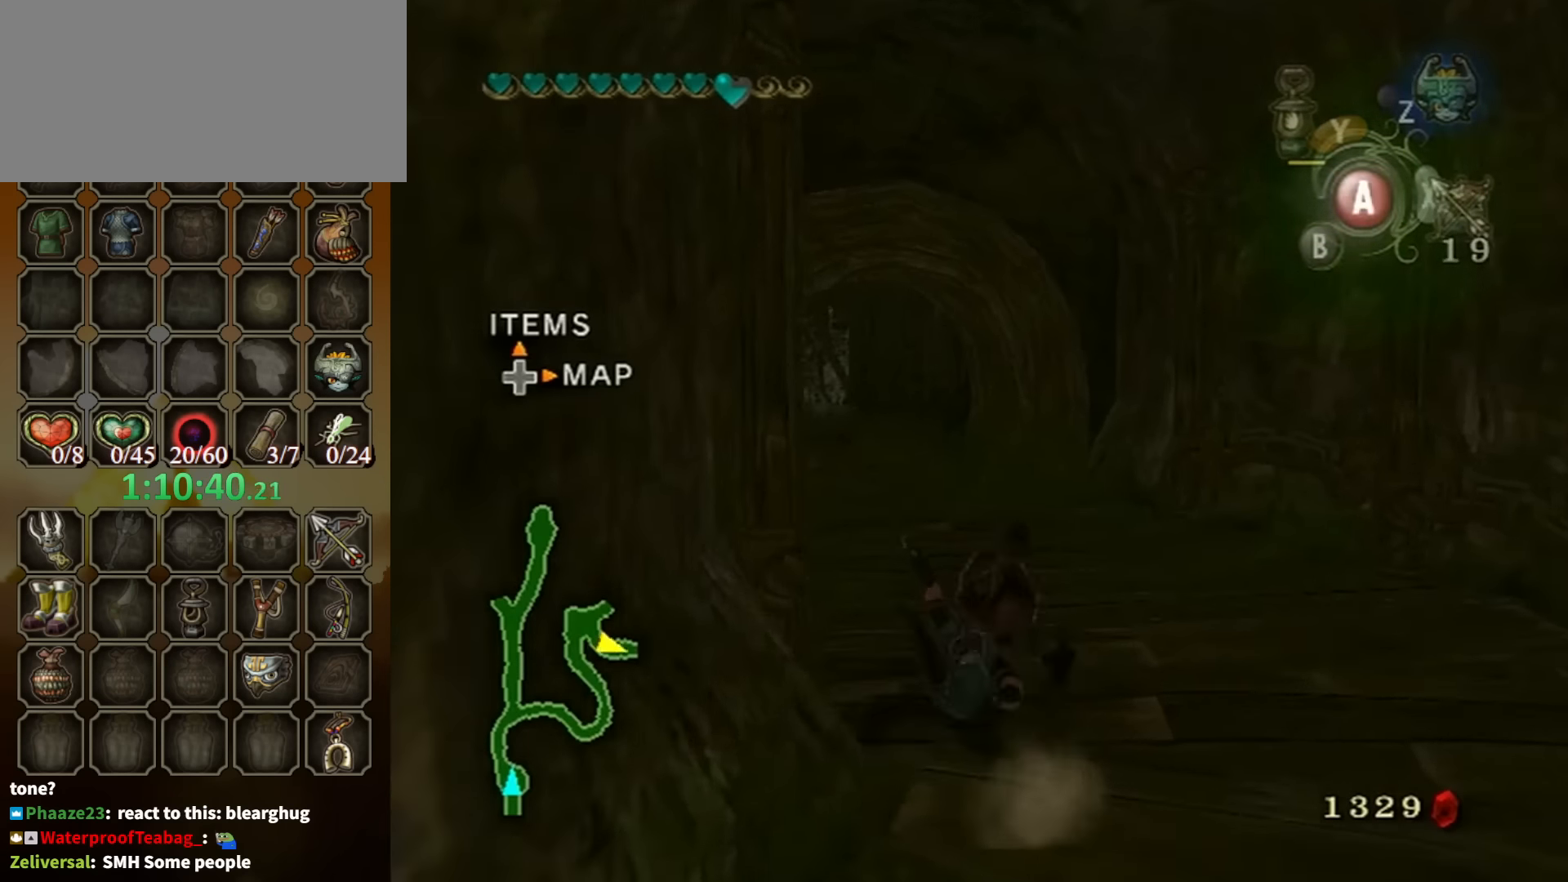
{"buttons": [], "left_stick": "up", "right_stick": "center", "events": []}
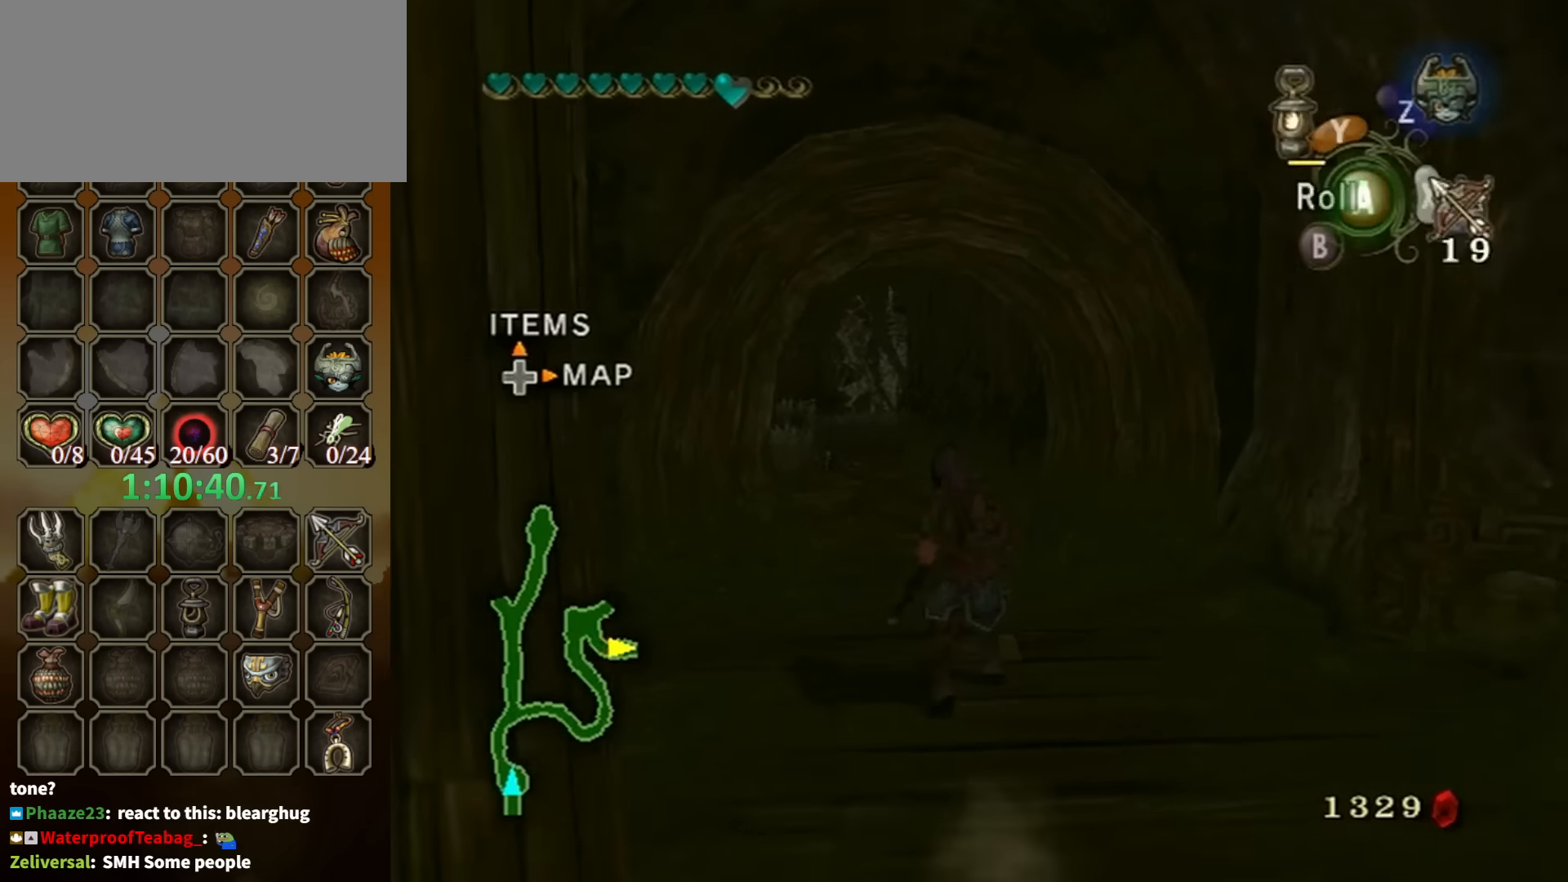
{"buttons": [], "left_stick": "up", "right_stick": "center", "events": [[34, "A", "down"], [67, "A", "up"], [100, "A", "down"], [134, "A", "up"]]}
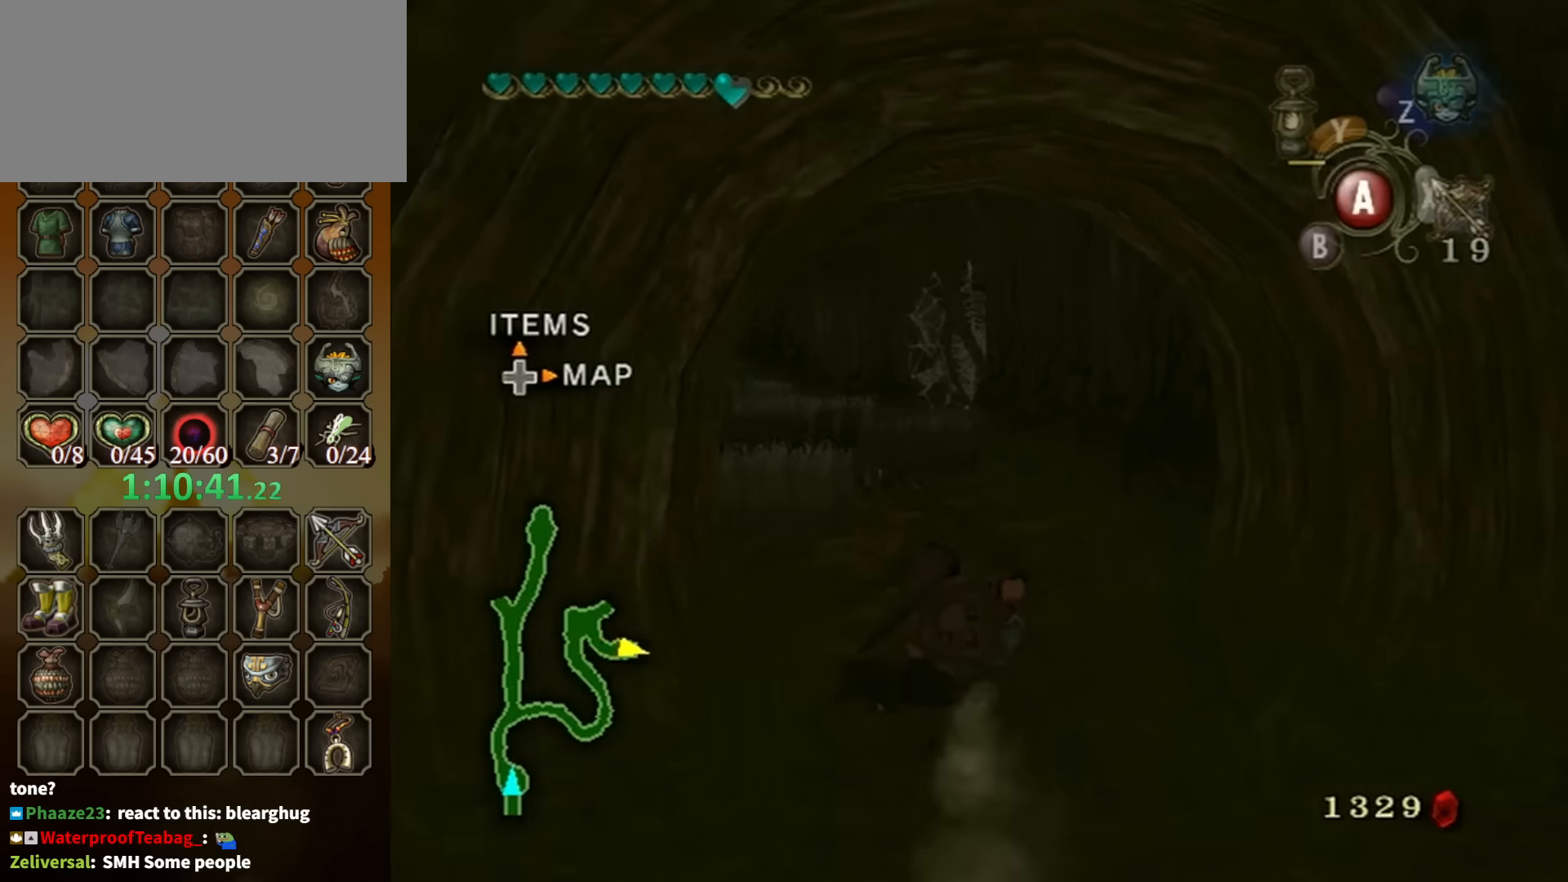
{"buttons": [], "left_stick": "up", "right_stick": "center", "events": [[167, "A", "down"], [234, "A", "up"], [300, "A", "down"], [334, "A", "up"]]}
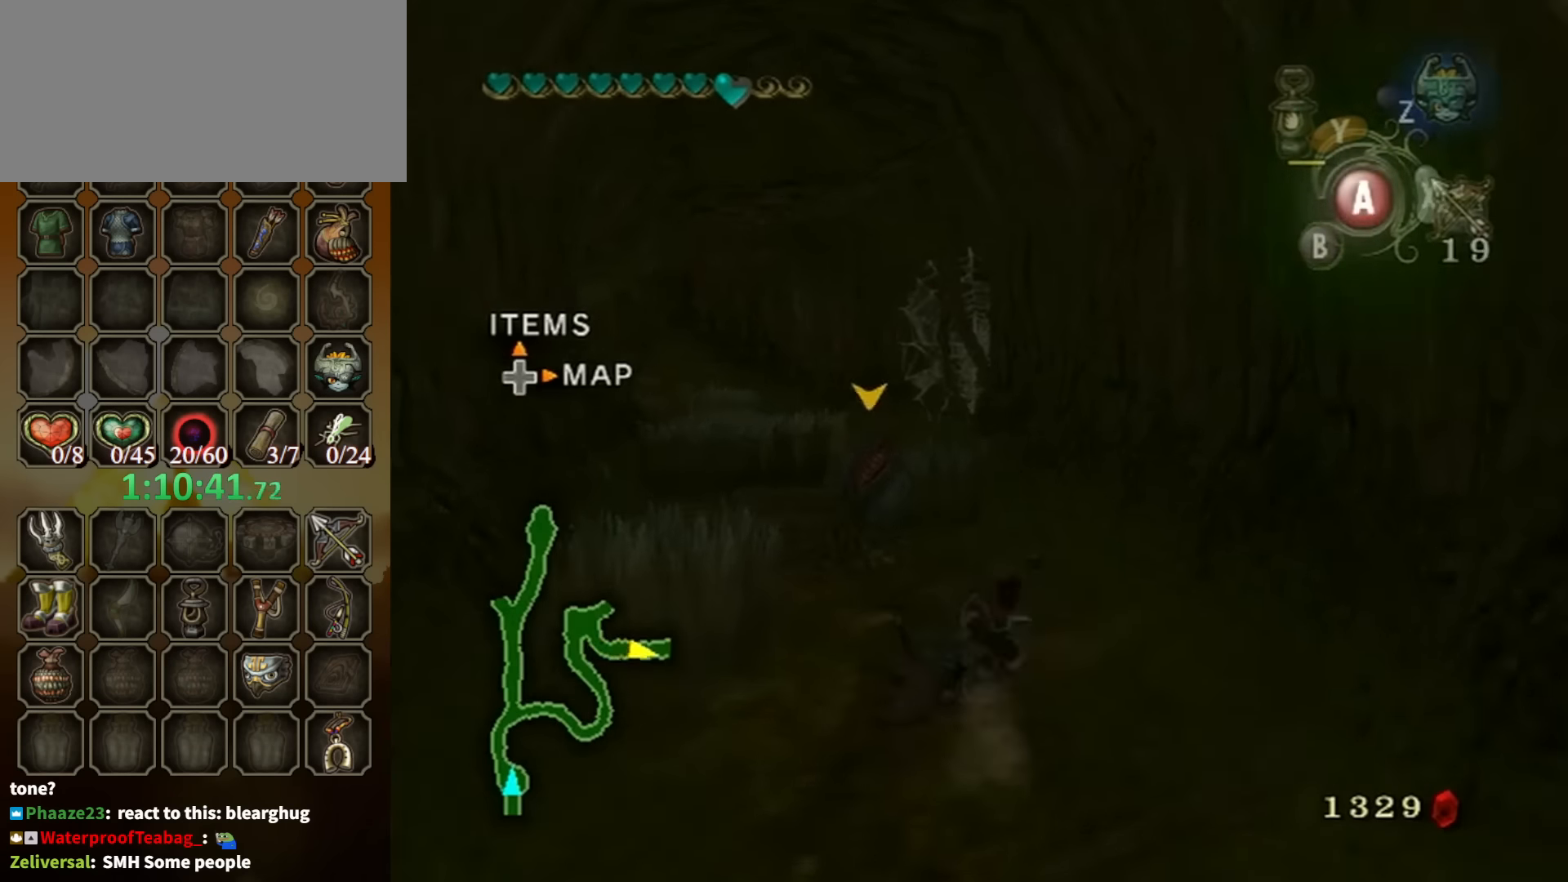
{"buttons": ["A"], "left_stick": "up", "right_stick": "center", "events": [[400, "A", "down"], [434, "A", "up"], [500, "A", "down"]]}
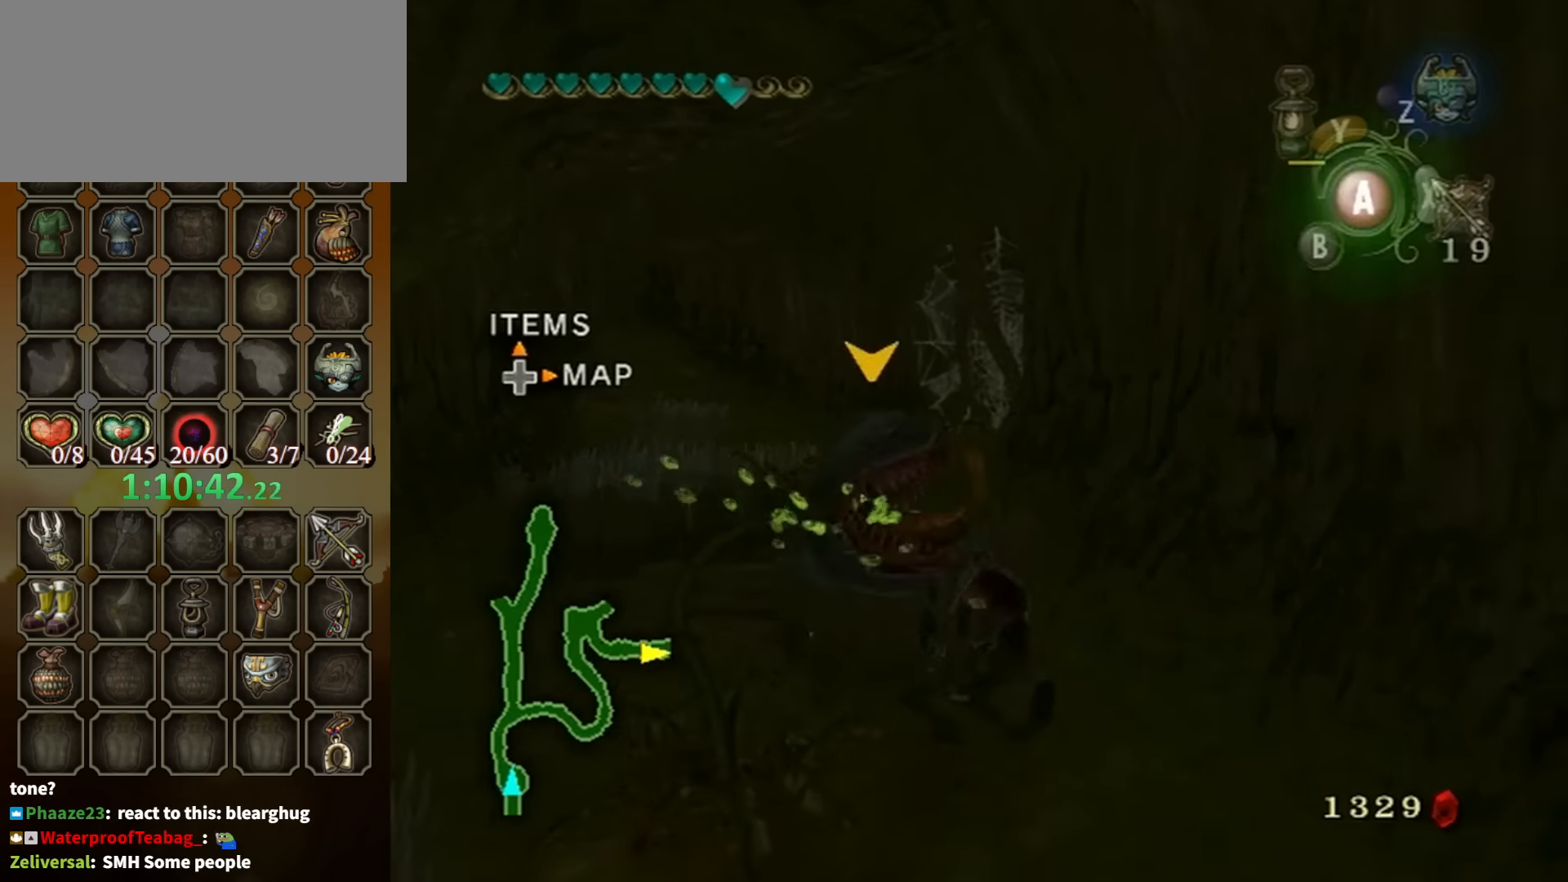
{"buttons": [], "left_stick": "up", "right_stick": "center", "events": [[67, "A", "up"]]}
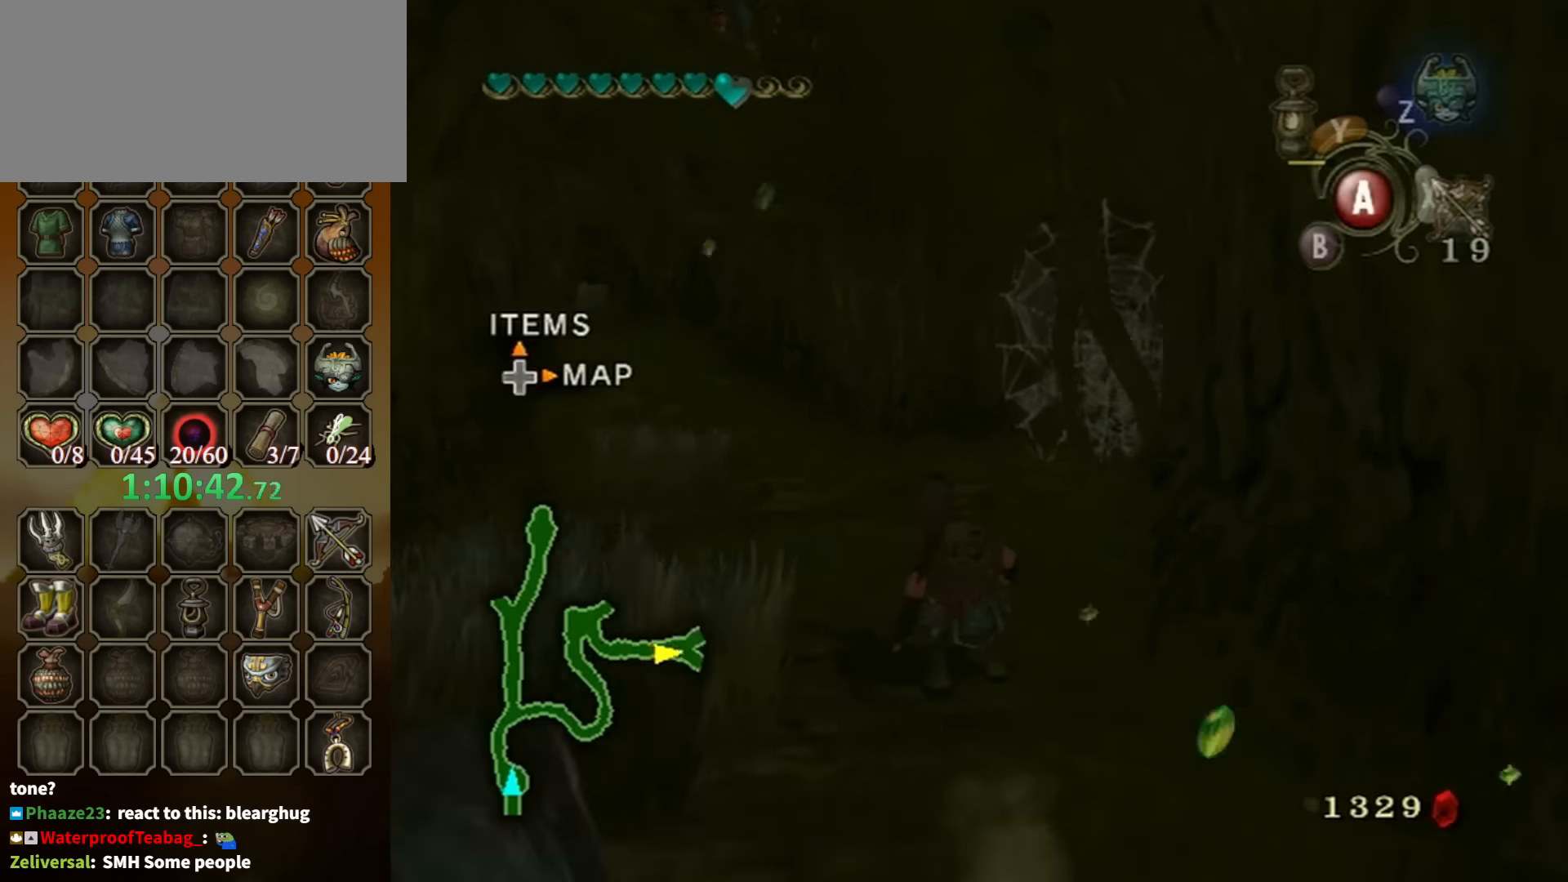
{"buttons": [], "left_stick": "up", "right_stick": "center", "events": [[134, "A", "down"], [200, "A", "up"], [234, "A", "down"], [267, "A", "up"]]}
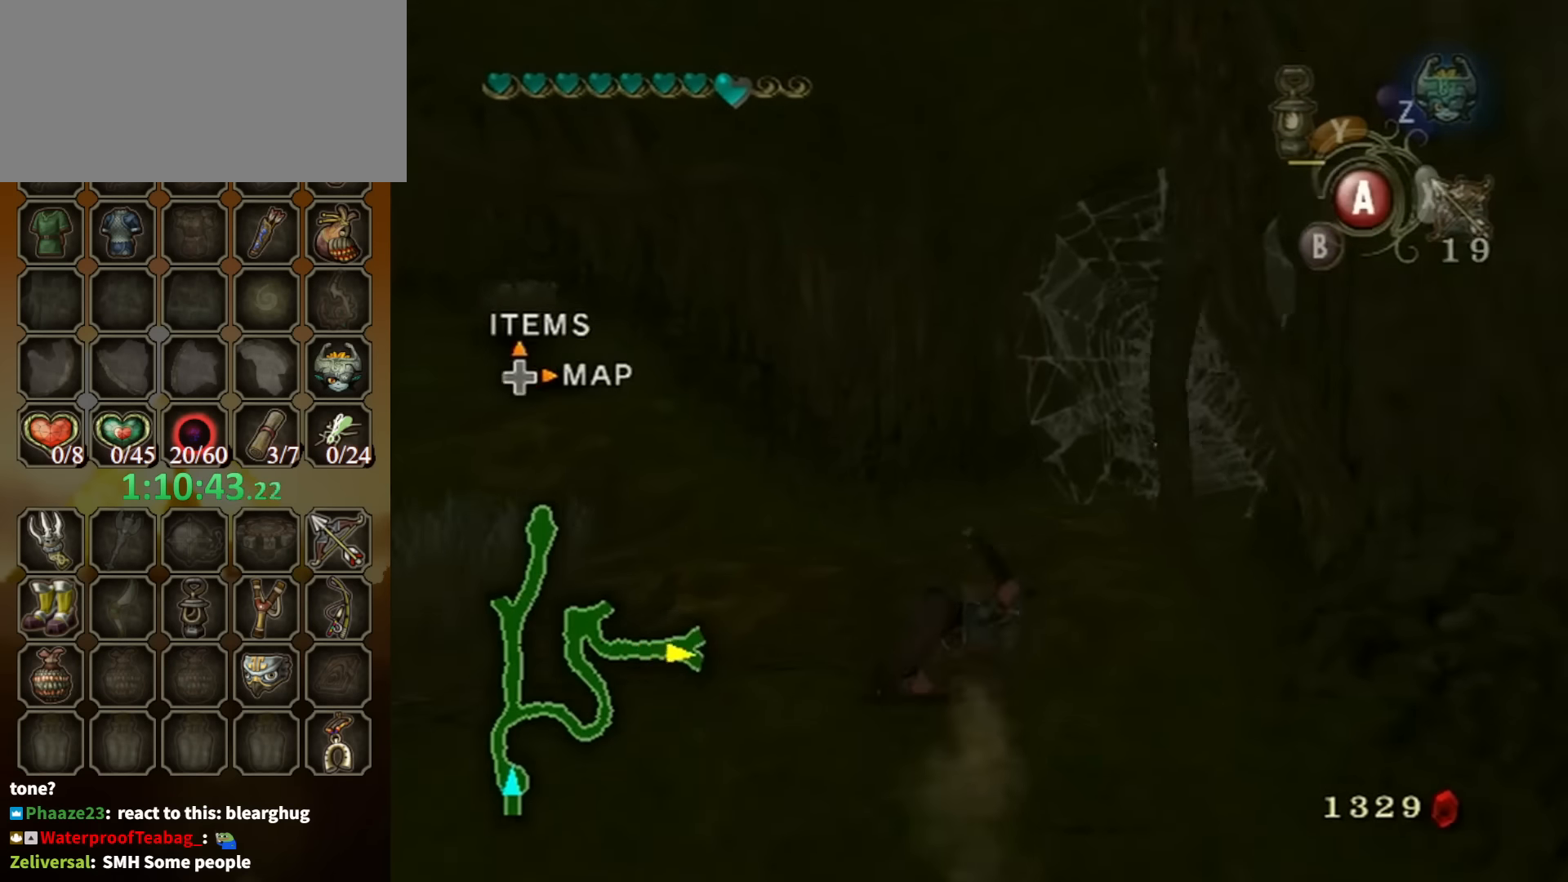
{"buttons": [], "left_stick": "up", "right_stick": "center", "events": [[267, "A", "down"], [334, "A", "up"]]}